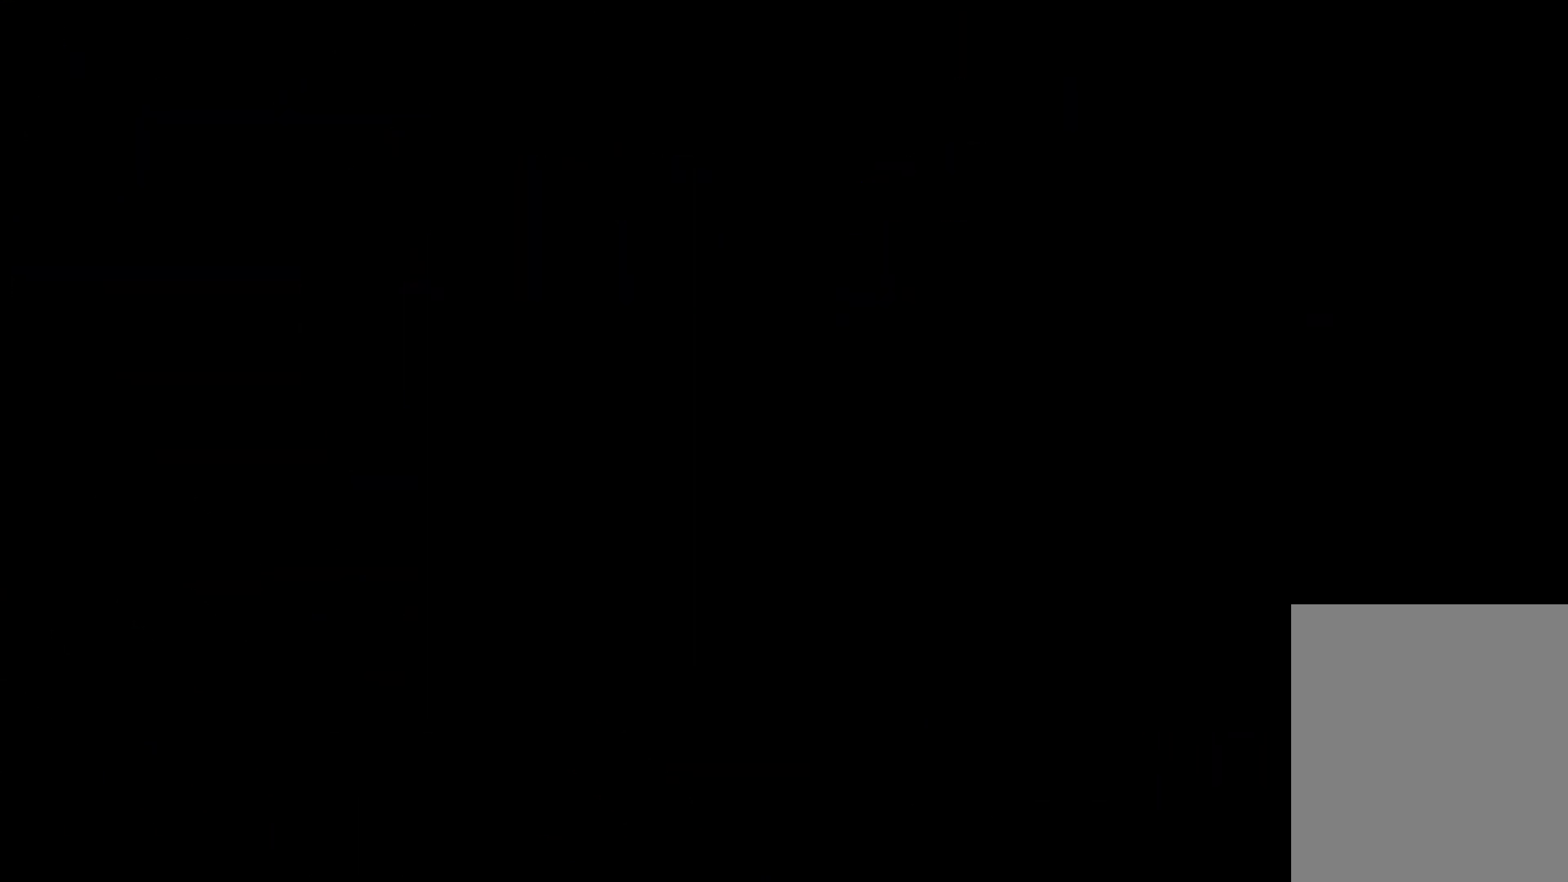
Gameplay with keyboard; each line is a JSON object with the keys held at the frame after it. "events" lists presses ("down") and releases ("up") of "dash", "down", "grab", "jump", "left", "right" and "up" between this image and that frame as [ms after this image, input, new state], when the widget could be followed in between. No other keys are recorded. Mouse input is not recorded. Key names are as the overlay labels them; some are game actions (e.g. jump) rather than physical keys.
{"keys": [], "events": []}
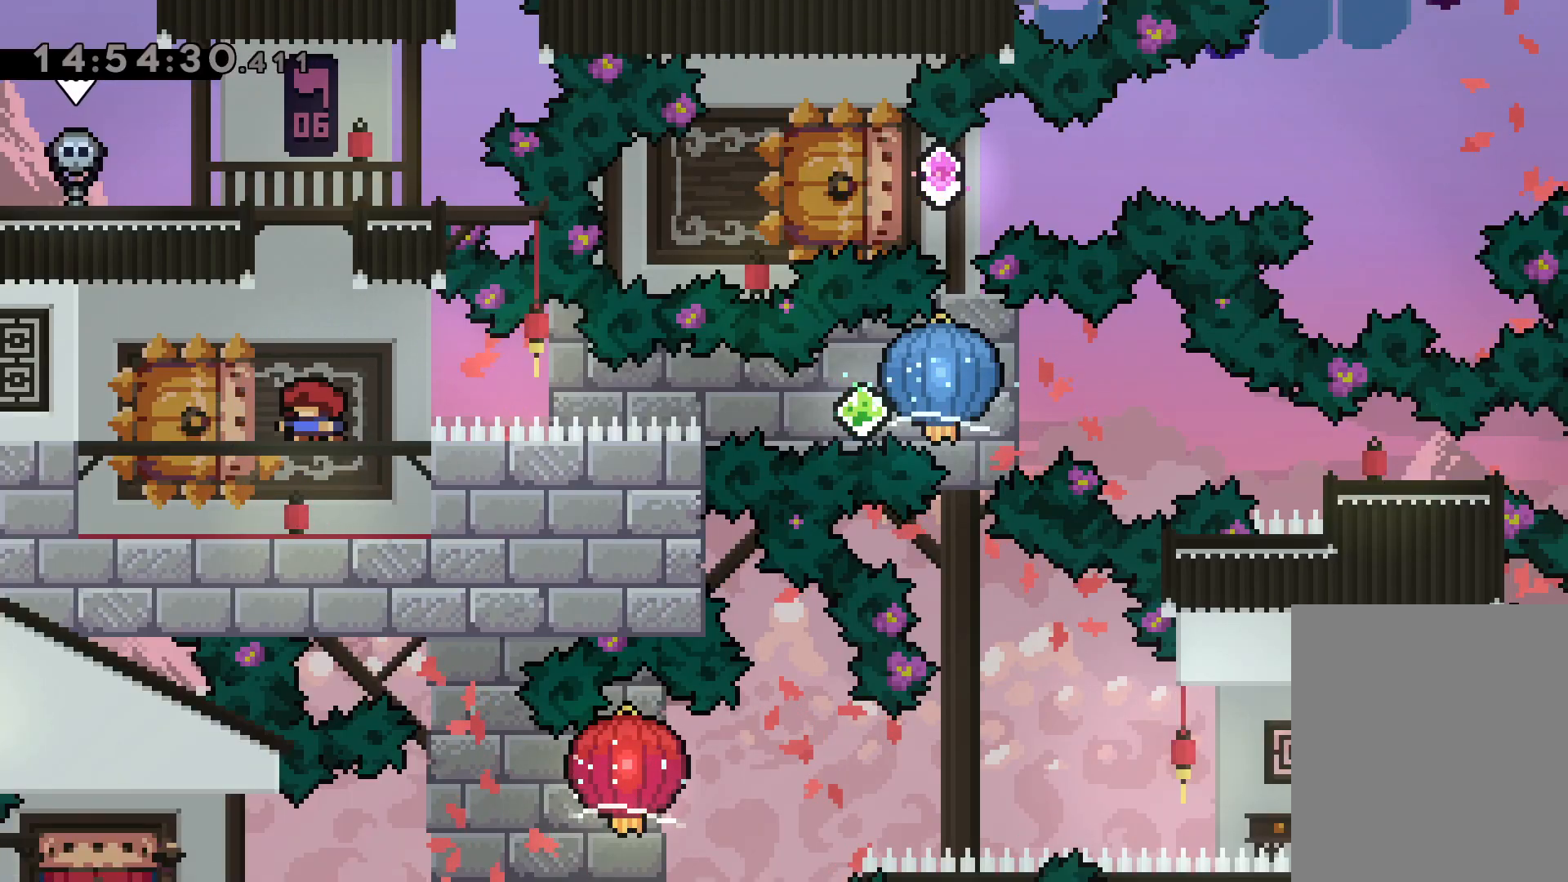
{"keys": [], "events": []}
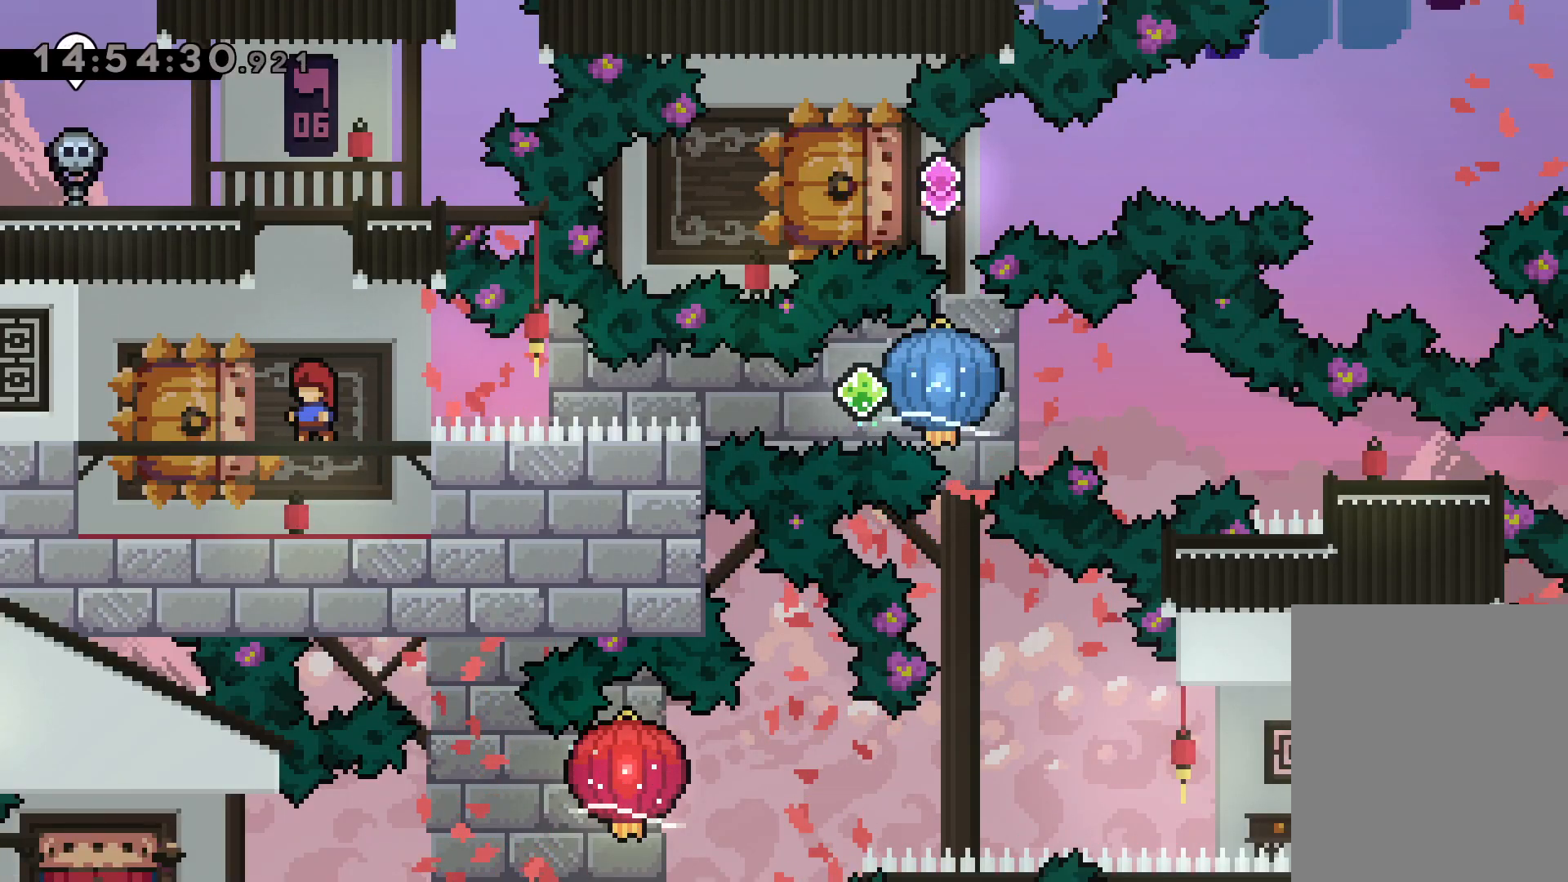
{"keys": ["grab", "right"], "events": [[34, "down", "down"], [50, "left", "down"], [67, "dash", "down"], [217, "right", "down"], [250, "dash", "up"], [250, "jump", "down"], [300, "dash", "down"], [300, "down", "up"], [317, "left", "up"], [334, "jump", "up"], [350, "grab", "down"], [467, "dash", "up"]]}
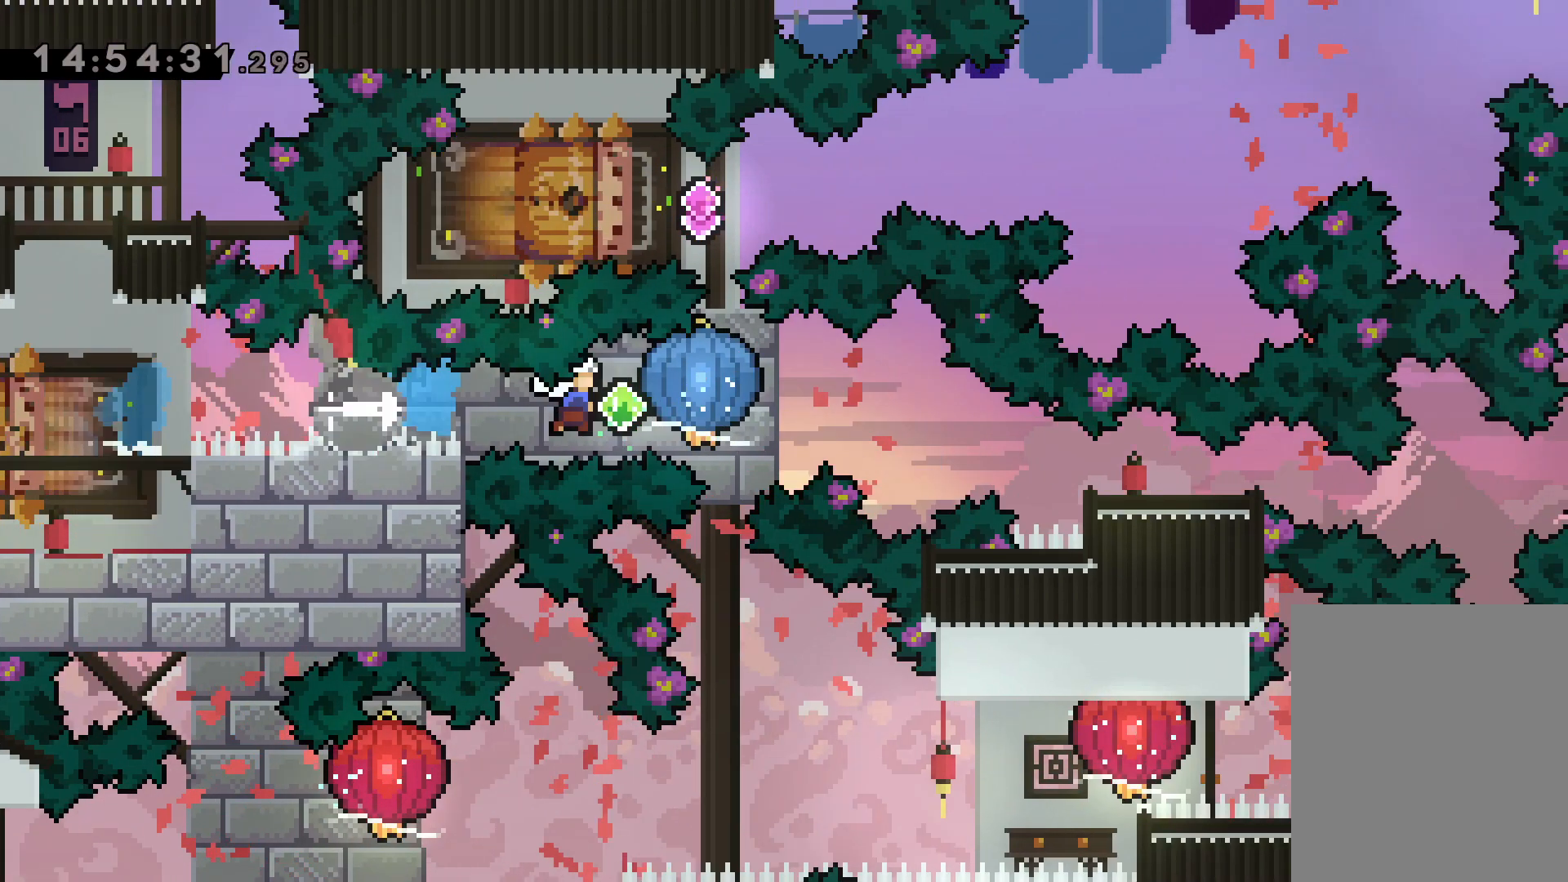
{"keys": ["right"], "events": [[200, "down", "down"], [217, "dash", "down"], [217, "grab", "up"], [467, "dash", "up"], [500, "down", "up"]]}
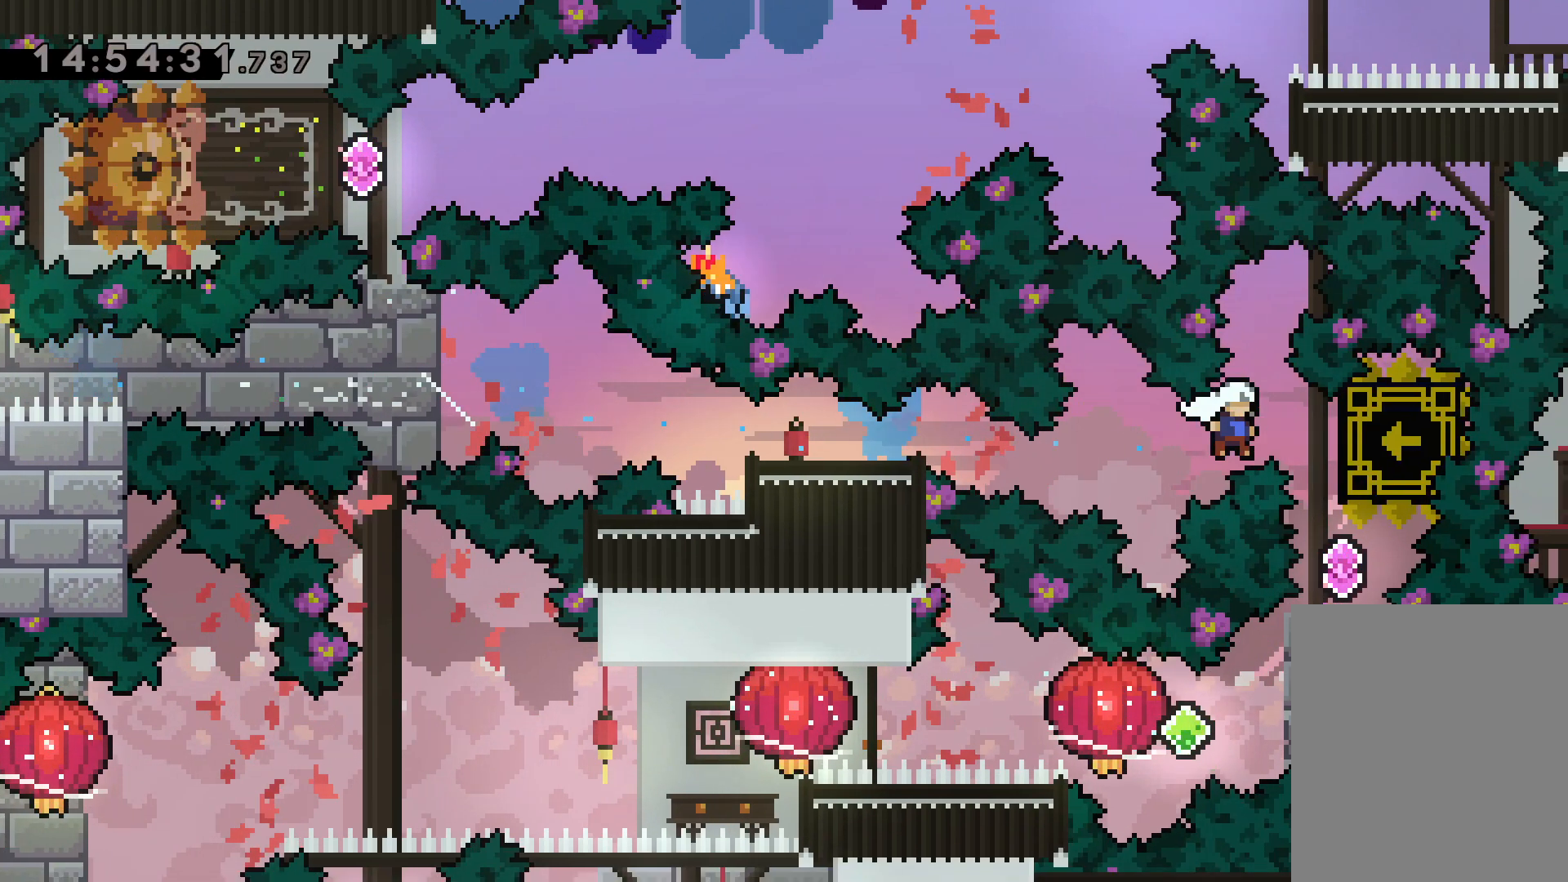
{"keys": [], "events": [[150, "right", "up"]]}
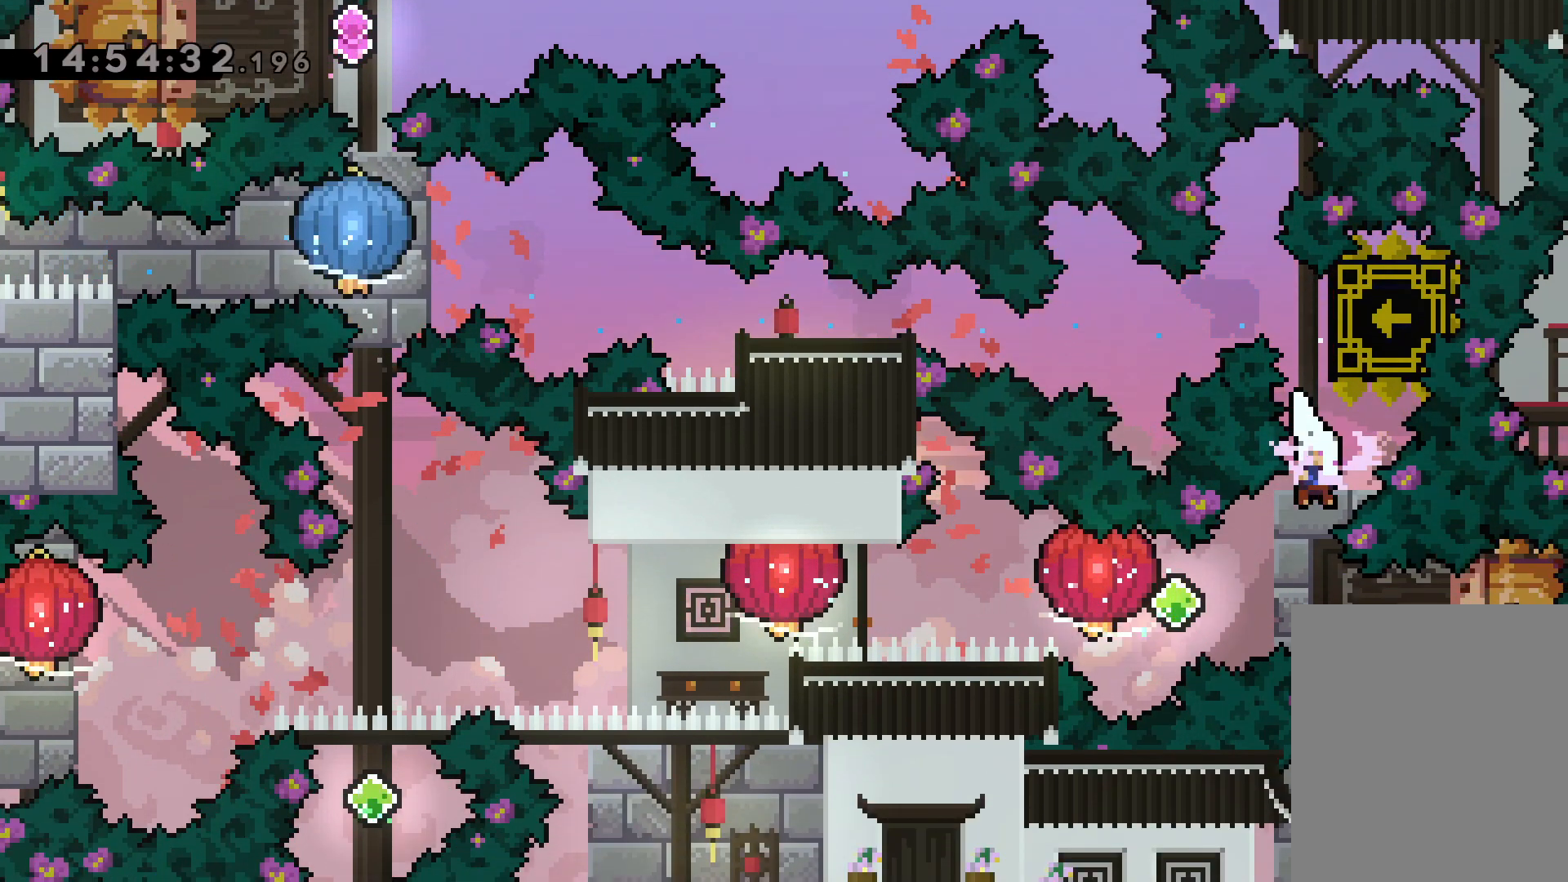
{"keys": ["grab", "left"], "events": [[117, "right", "down"], [150, "dash", "down"], [300, "dash", "up"], [300, "jump", "down"], [350, "dash", "down"], [350, "left", "down"], [417, "jump", "up"], [417, "right", "up"], [434, "grab", "down"], [500, "dash", "up"]]}
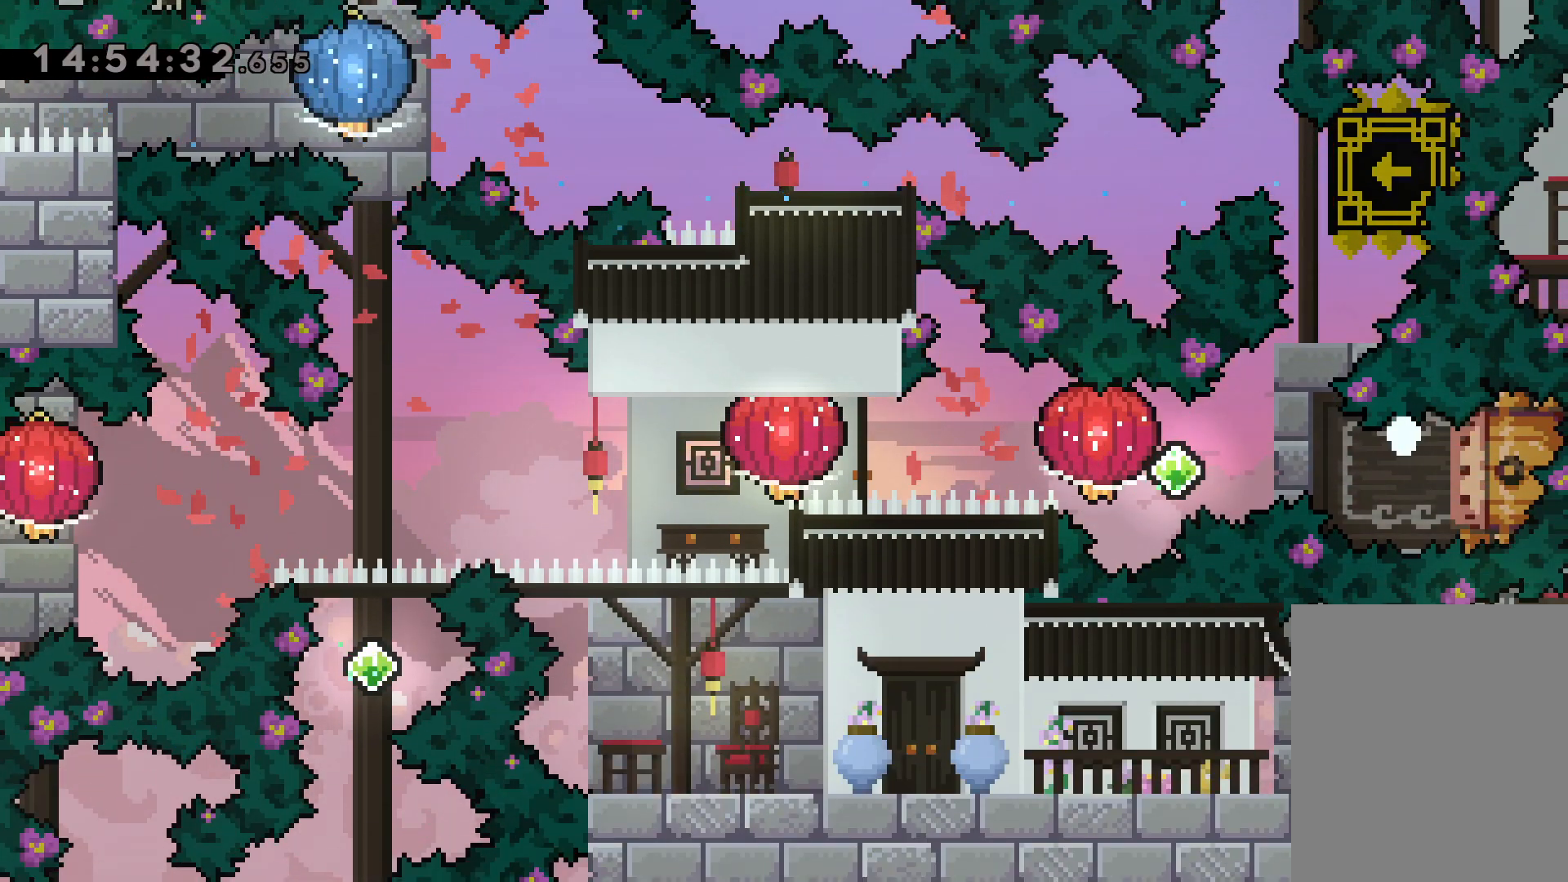
{"keys": [], "events": [[167, "left", "up"], [184, "grab", "up"]]}
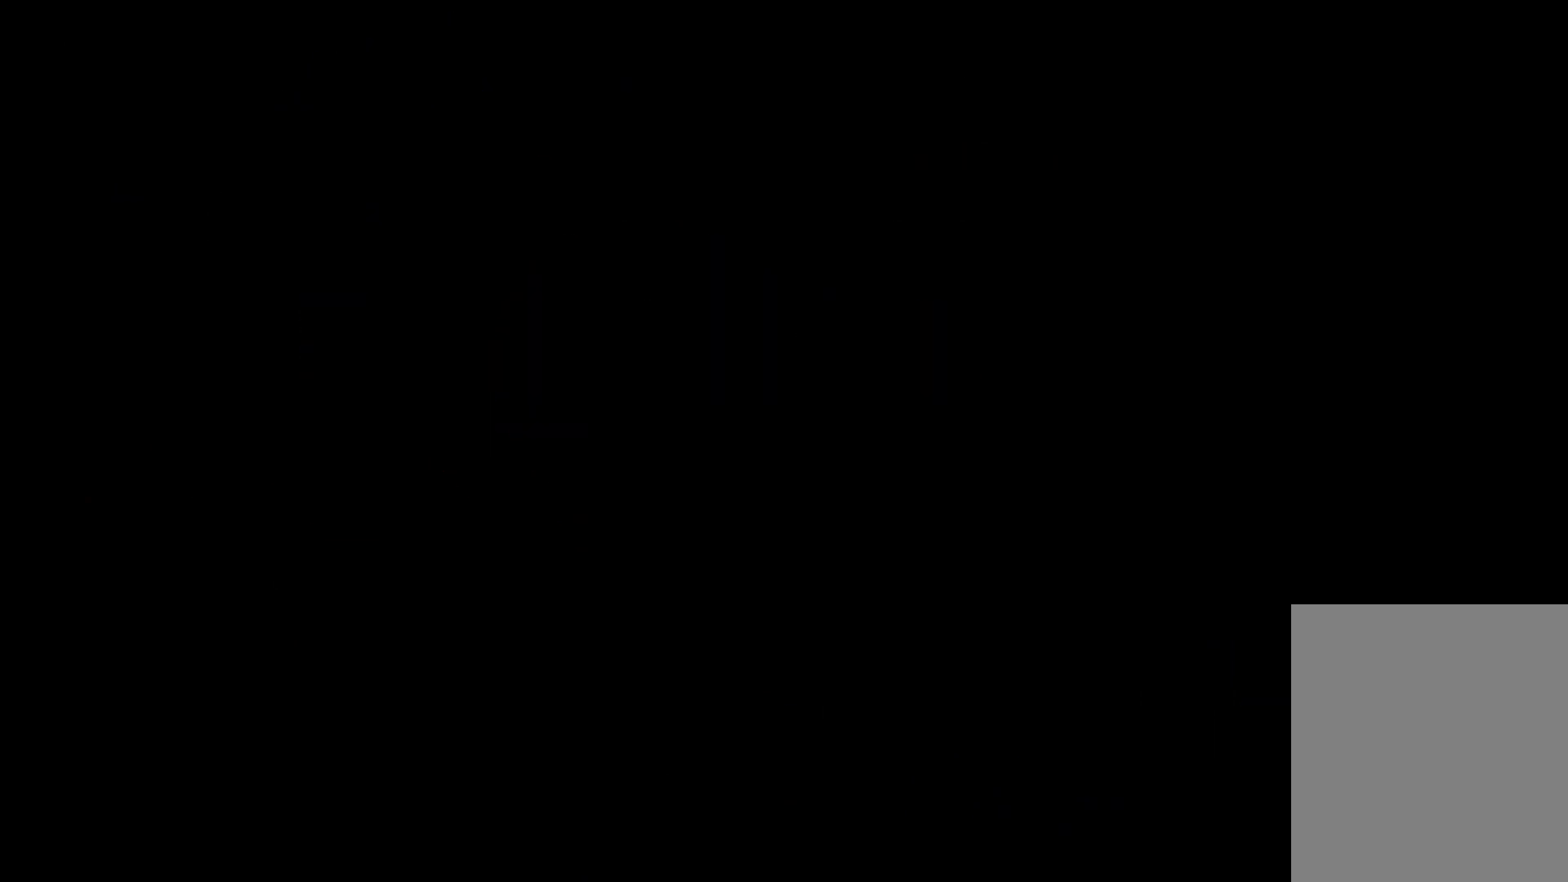
{"keys": [], "events": []}
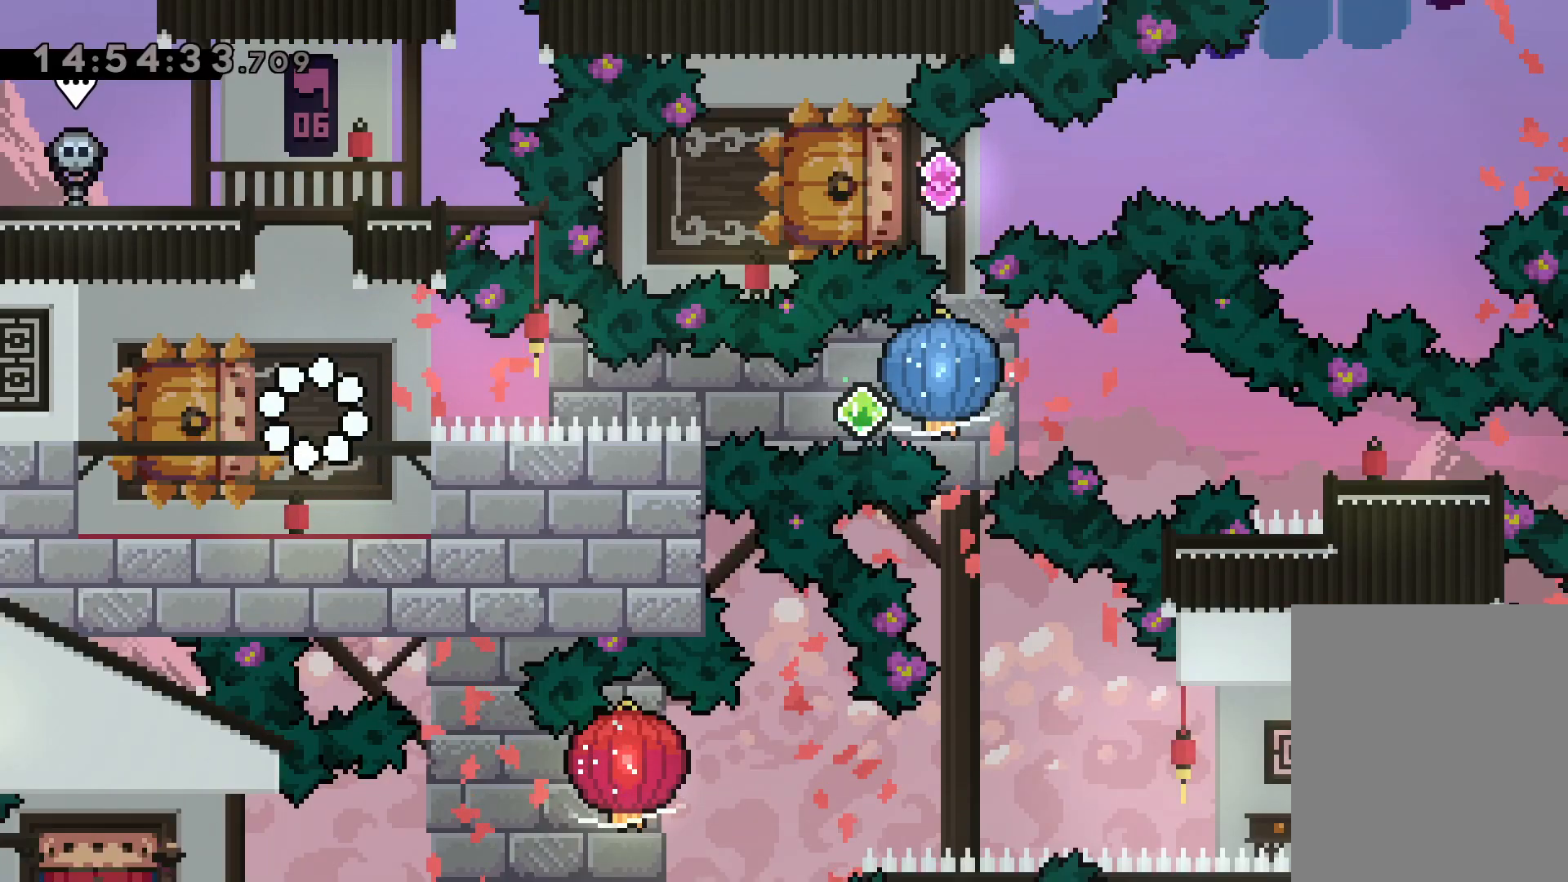
{"keys": [], "events": []}
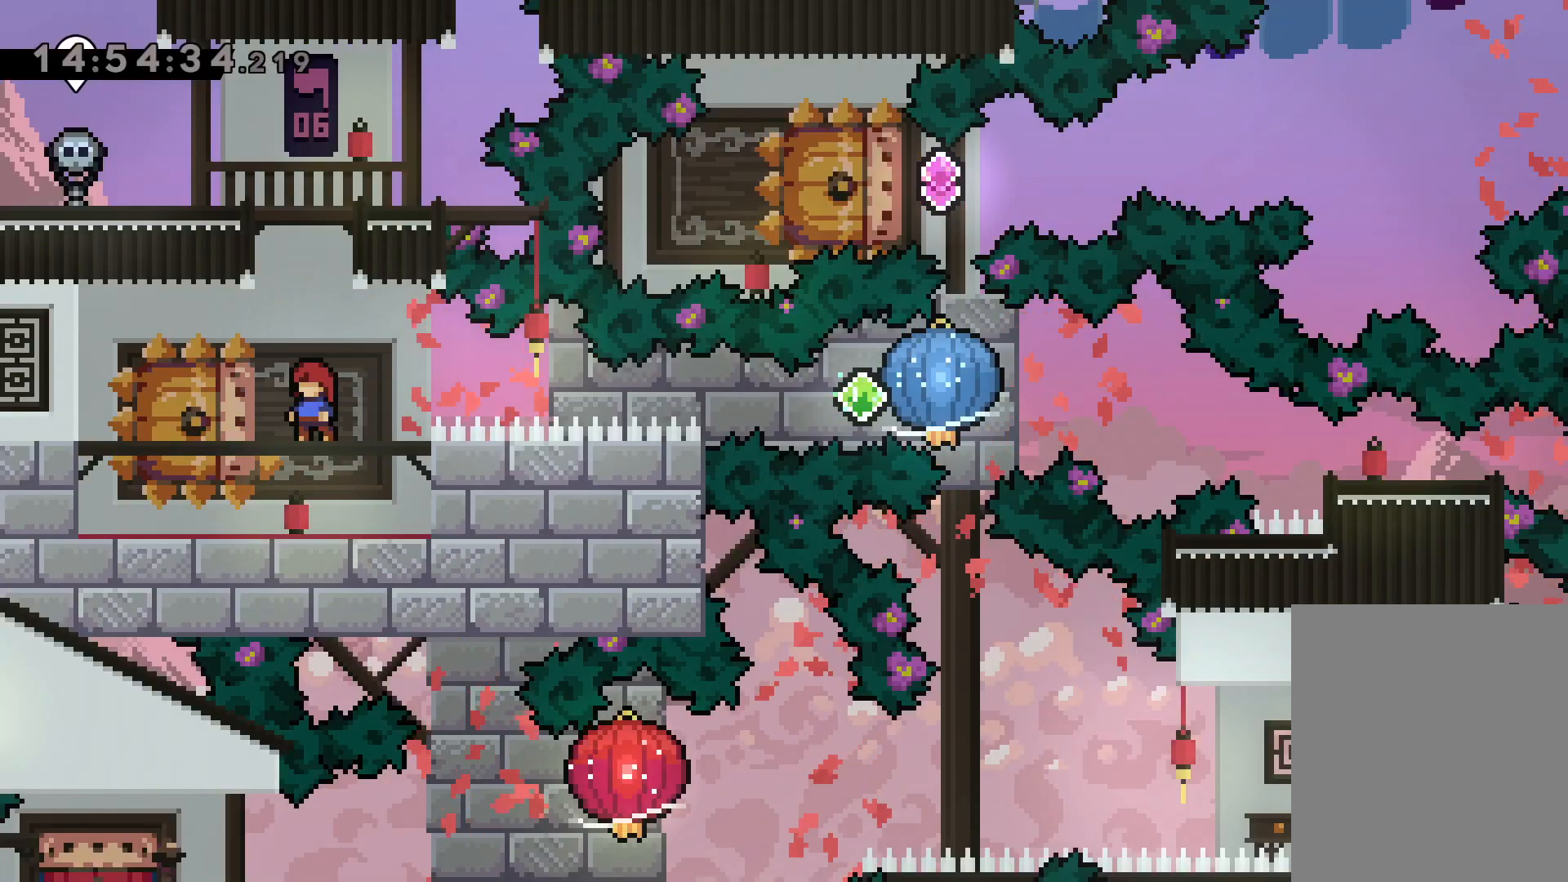
{"keys": [], "events": []}
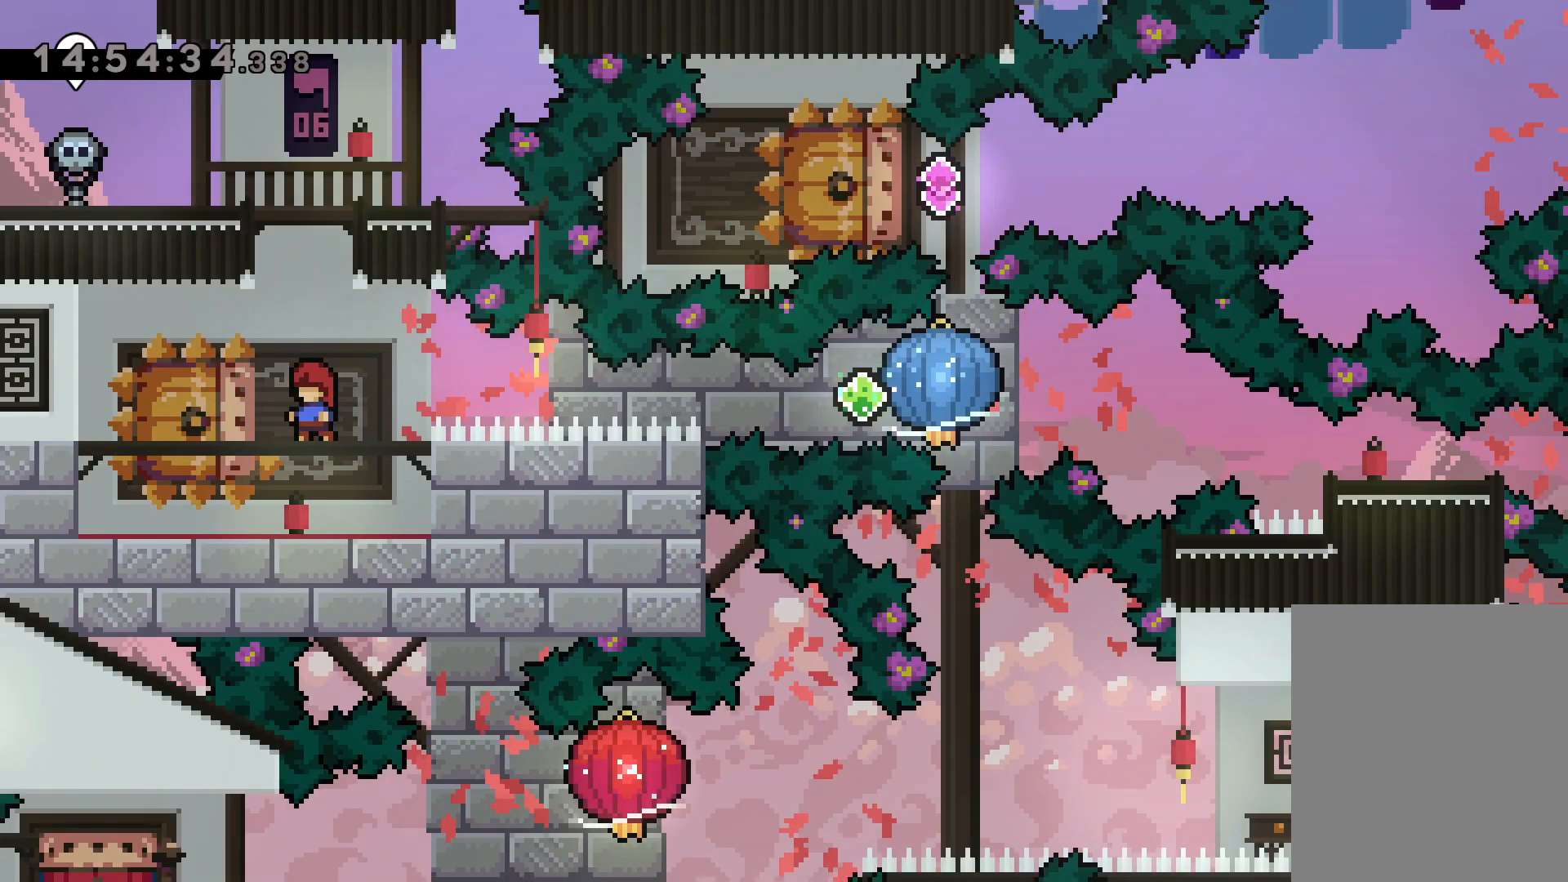
{"keys": [], "events": []}
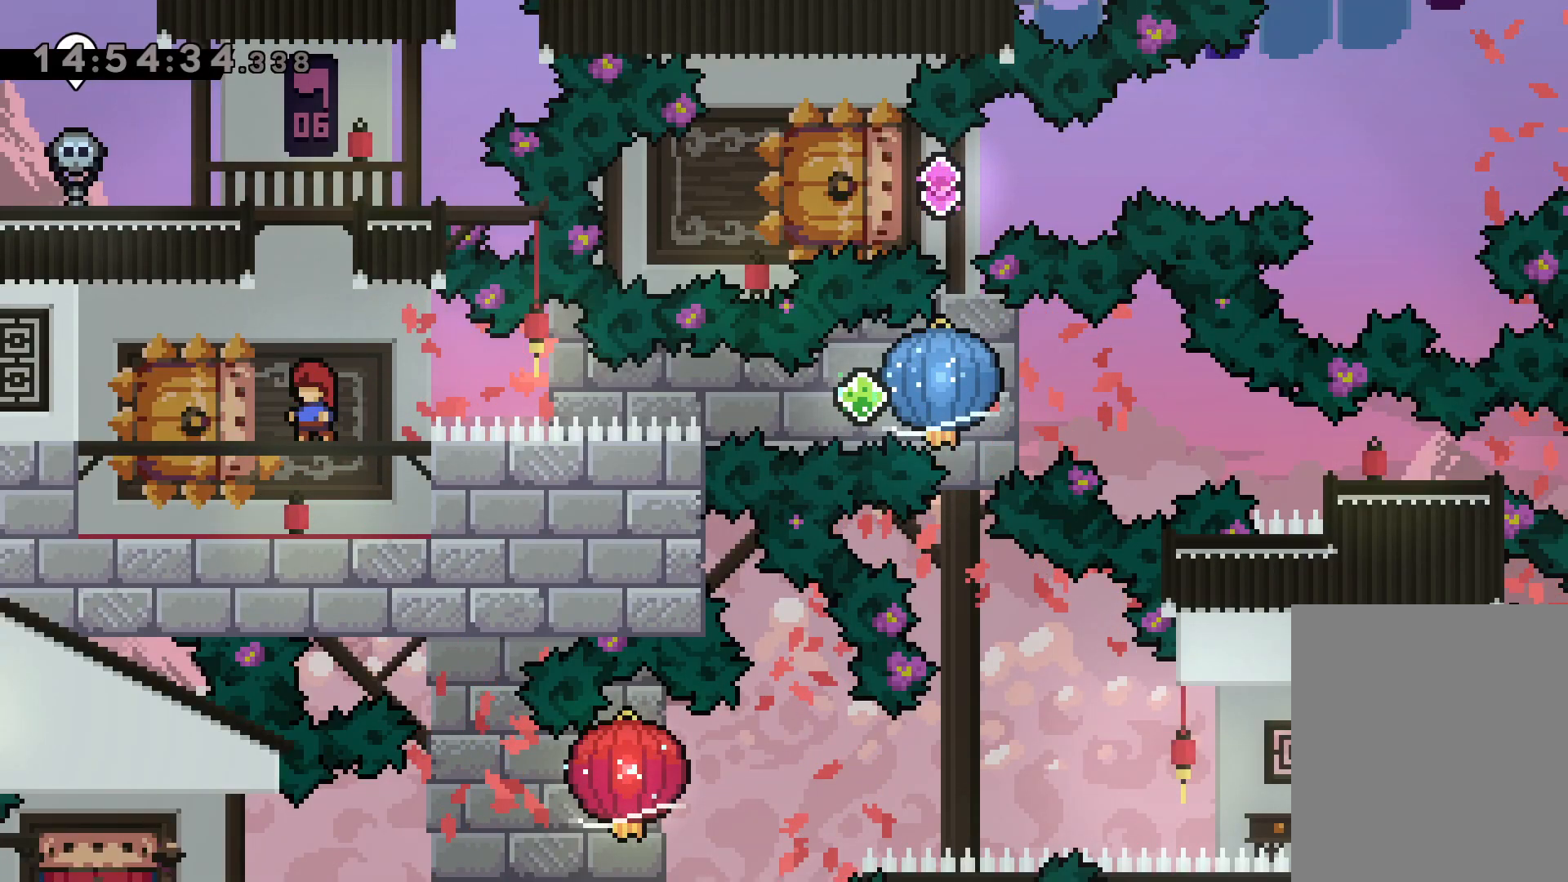
{"keys": [], "events": []}
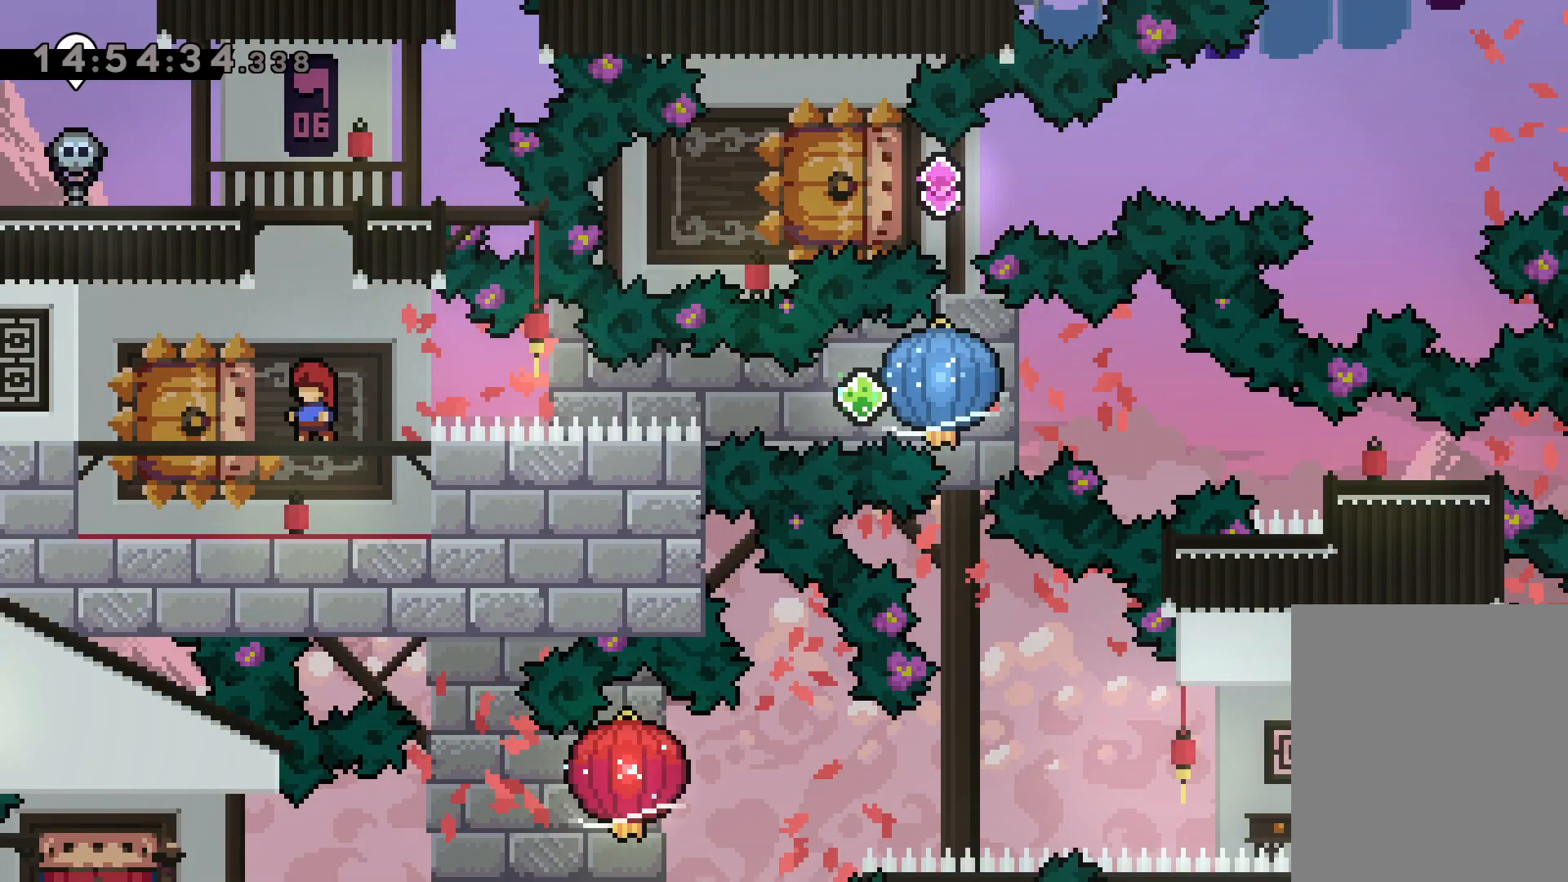
{"keys": [], "events": []}
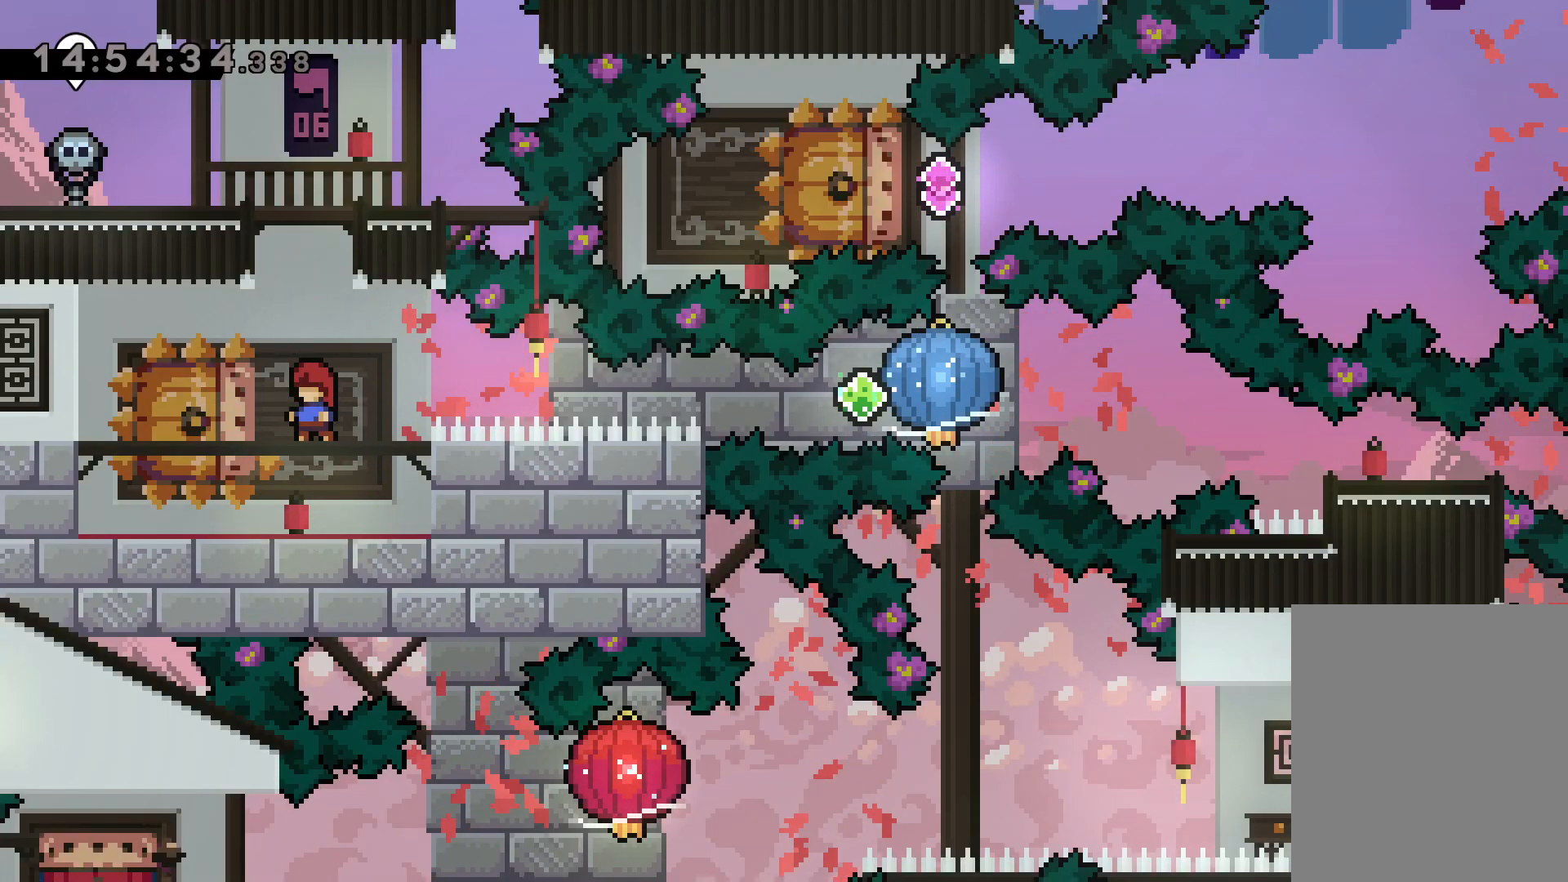
{"keys": [], "events": []}
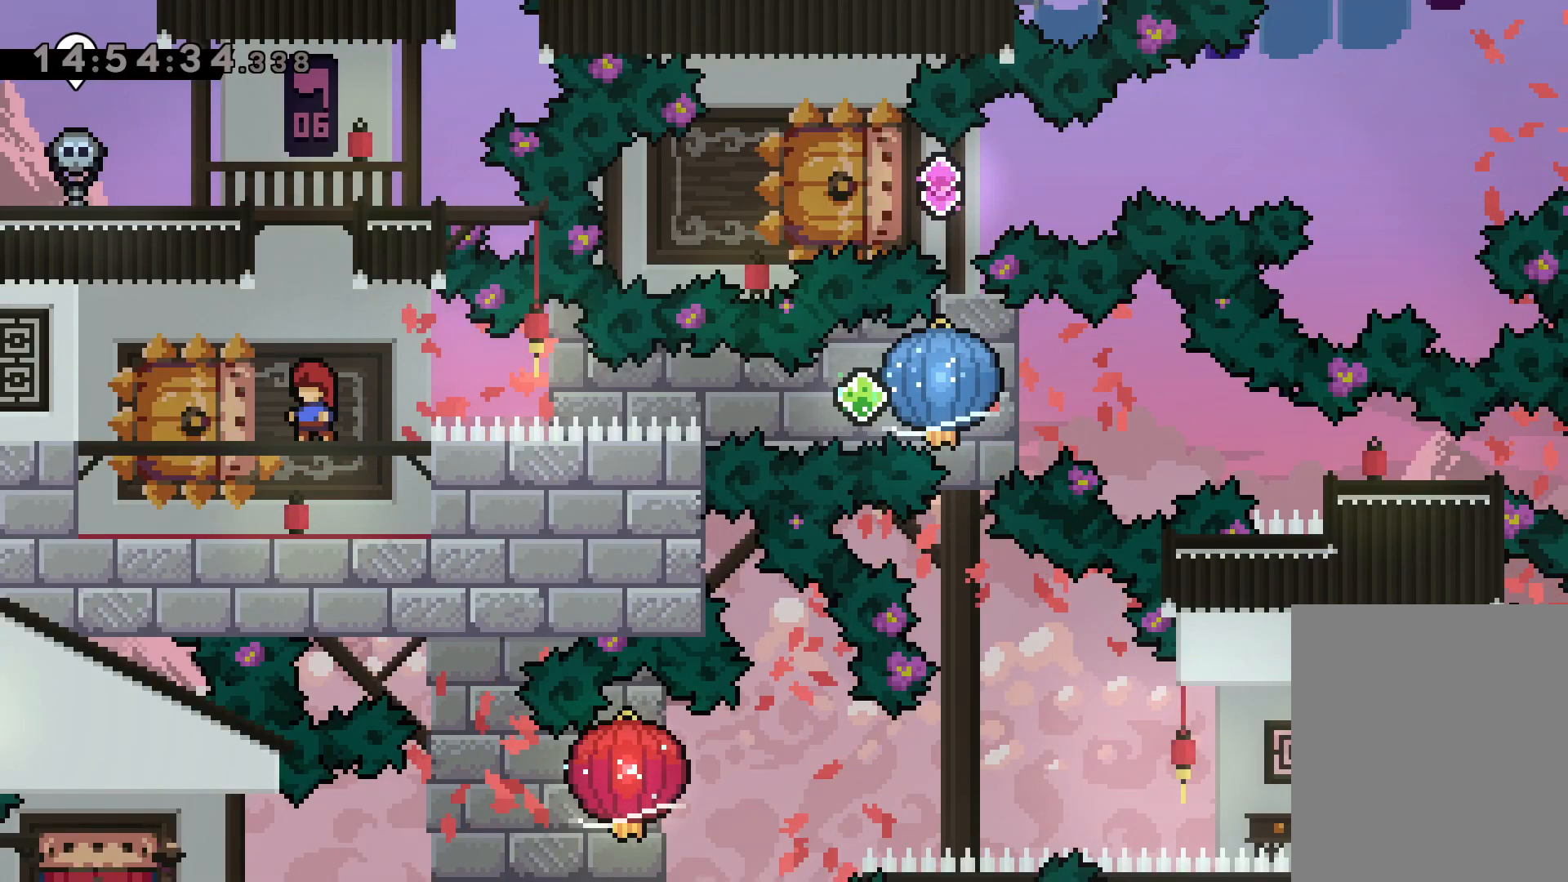
{"keys": [], "events": []}
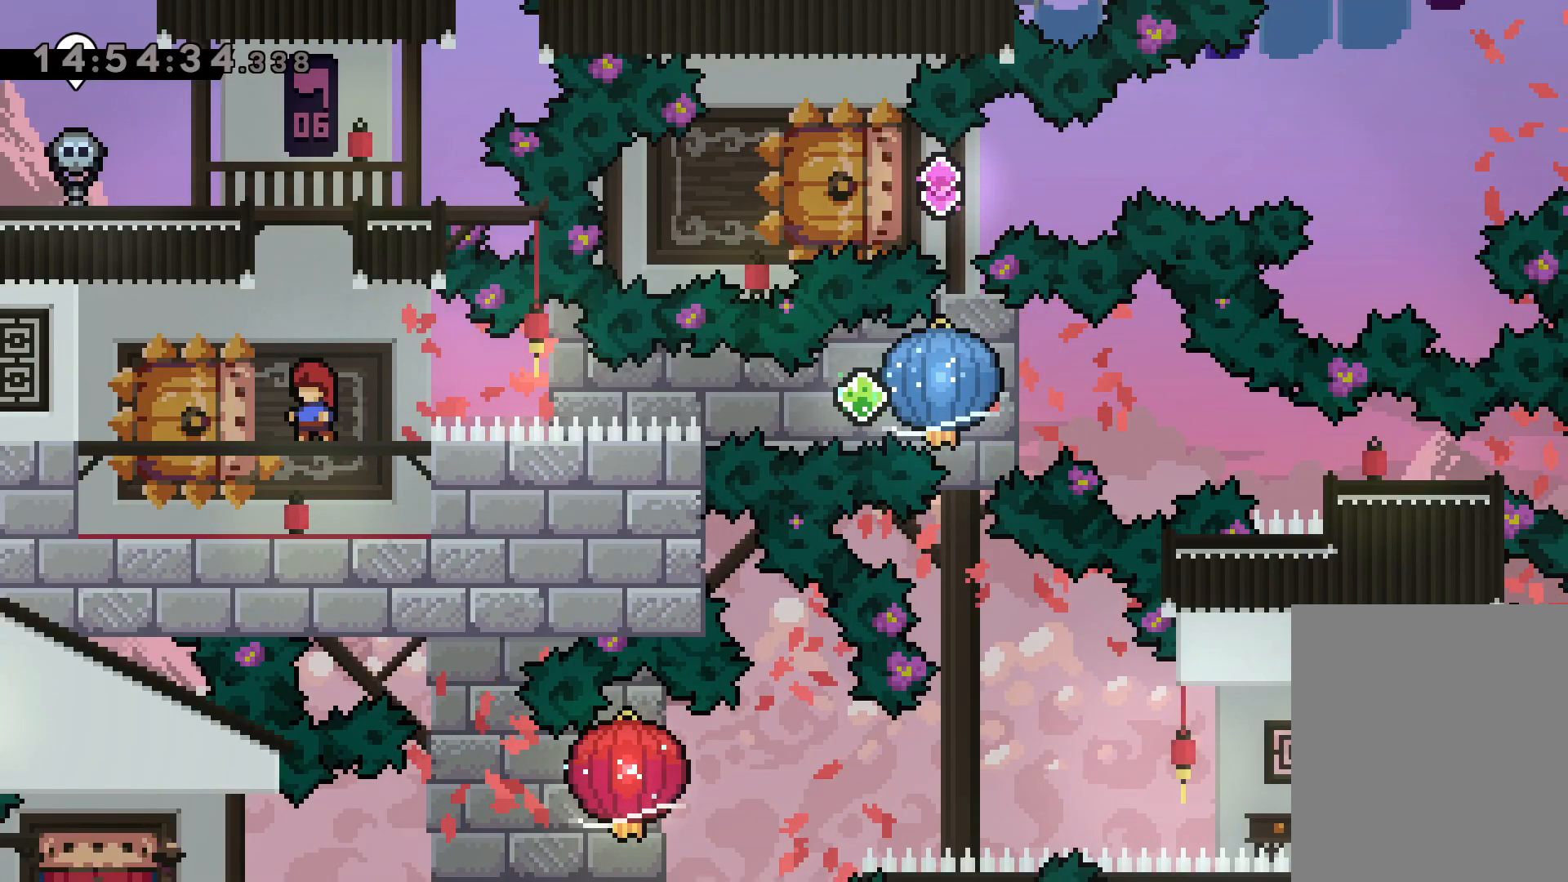
{"keys": [], "events": []}
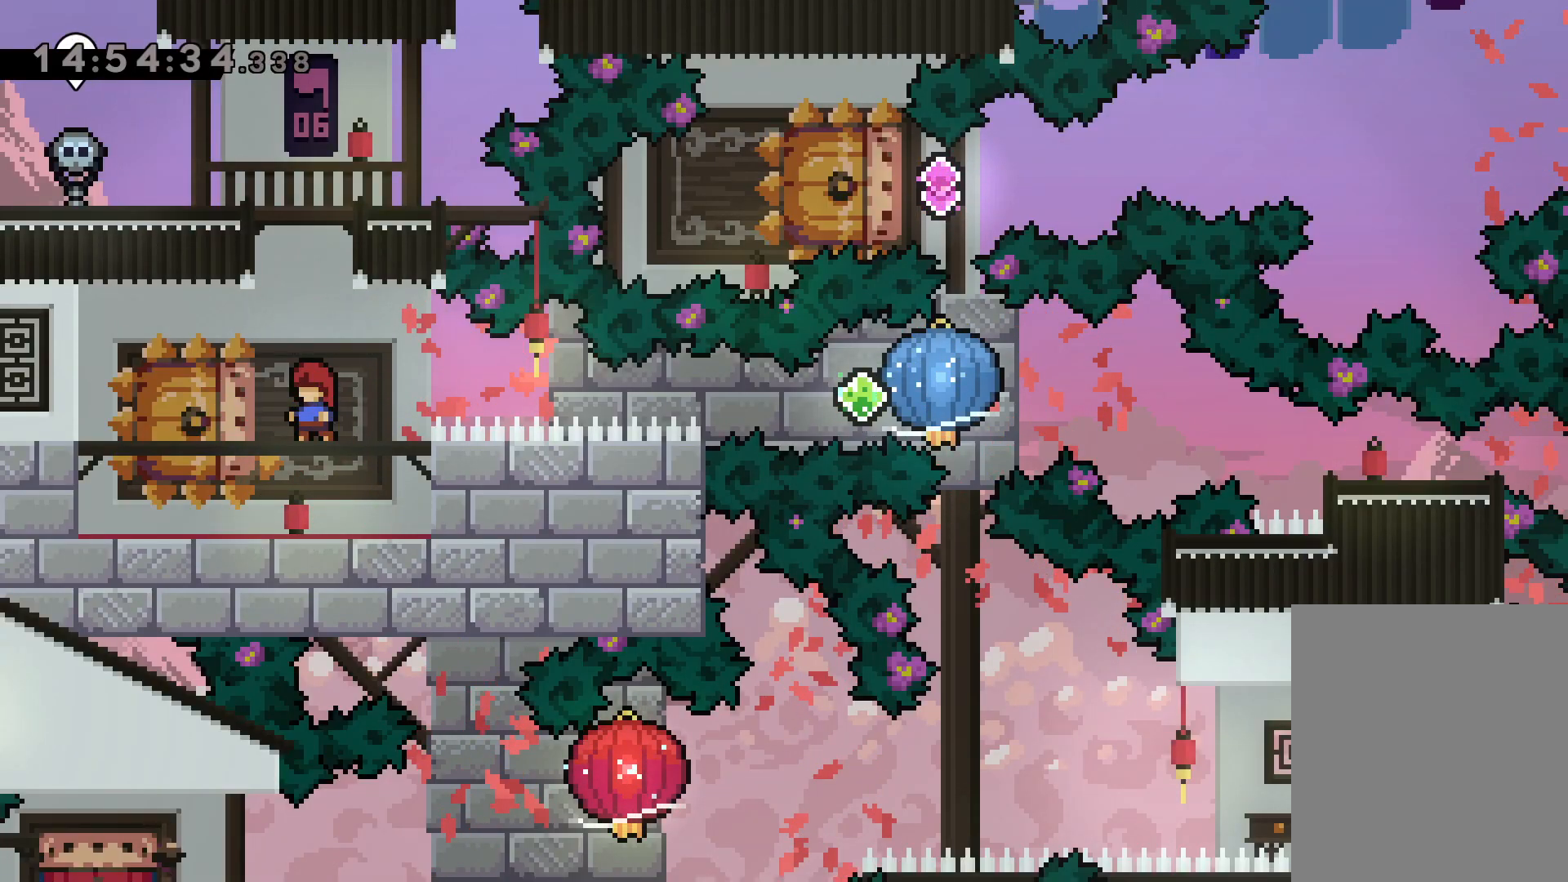
{"keys": [], "events": [[117, "jump", "down"], [200, "jump", "up"]]}
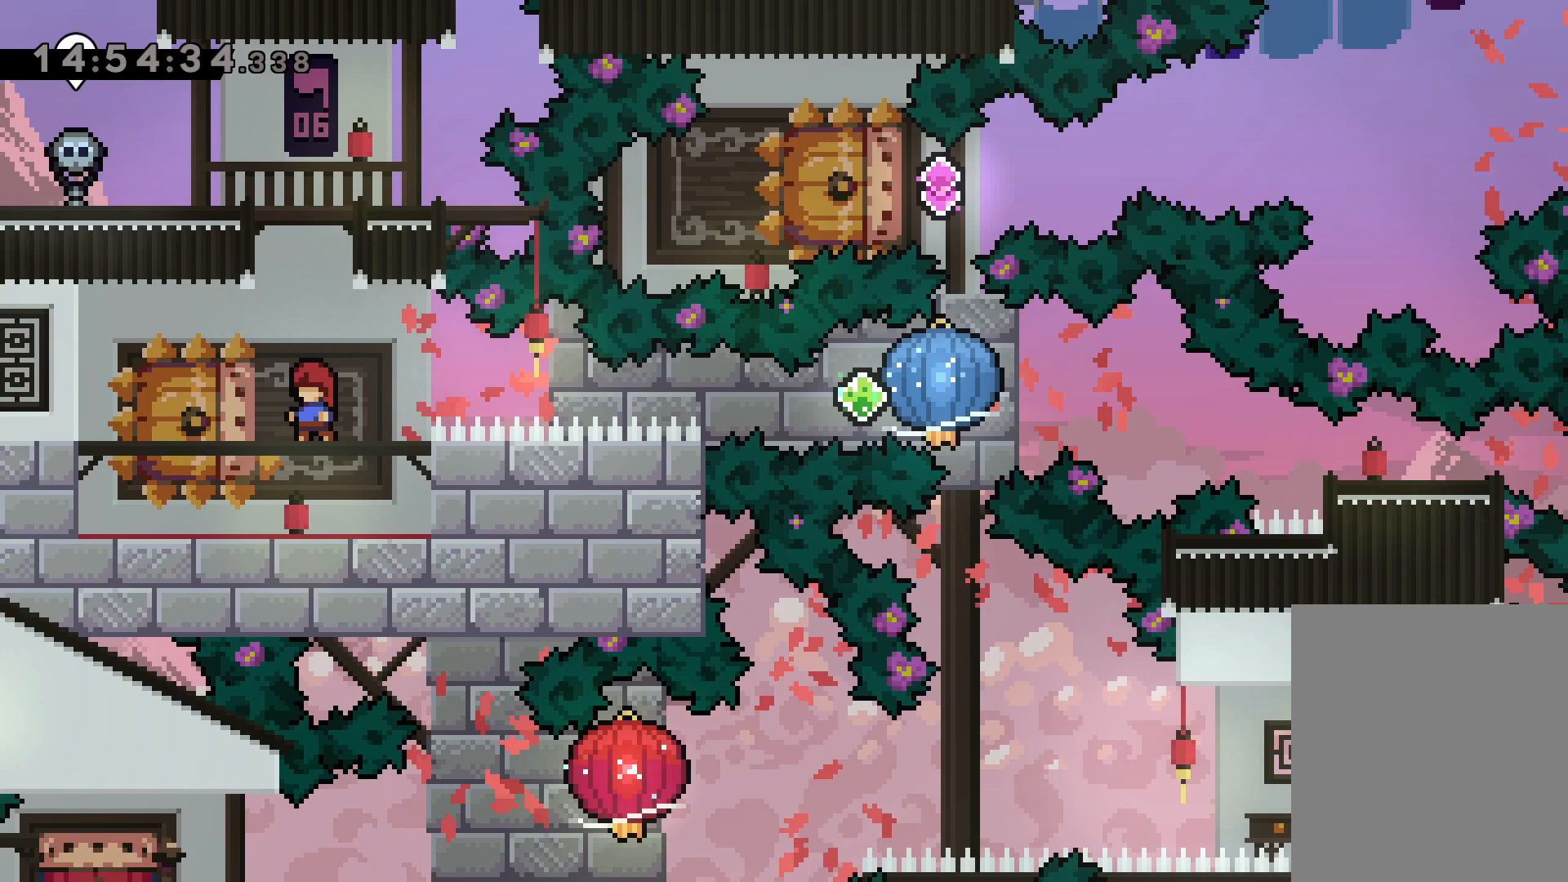
{"keys": ["jump"], "events": [[434, "jump", "down"]]}
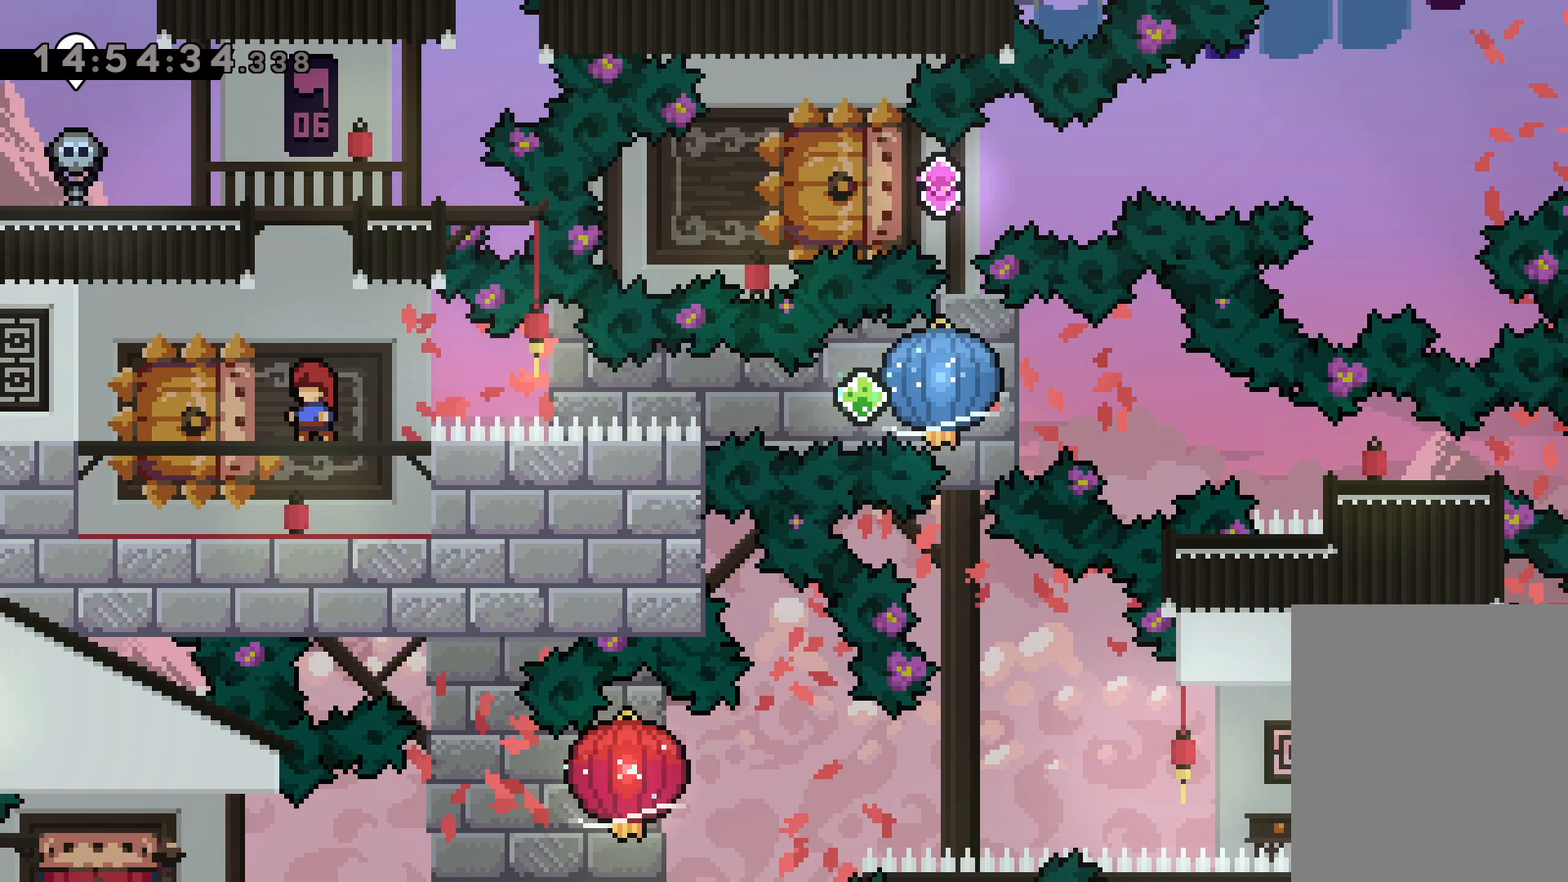
{"keys": [], "events": [[50, "jump", "up"]]}
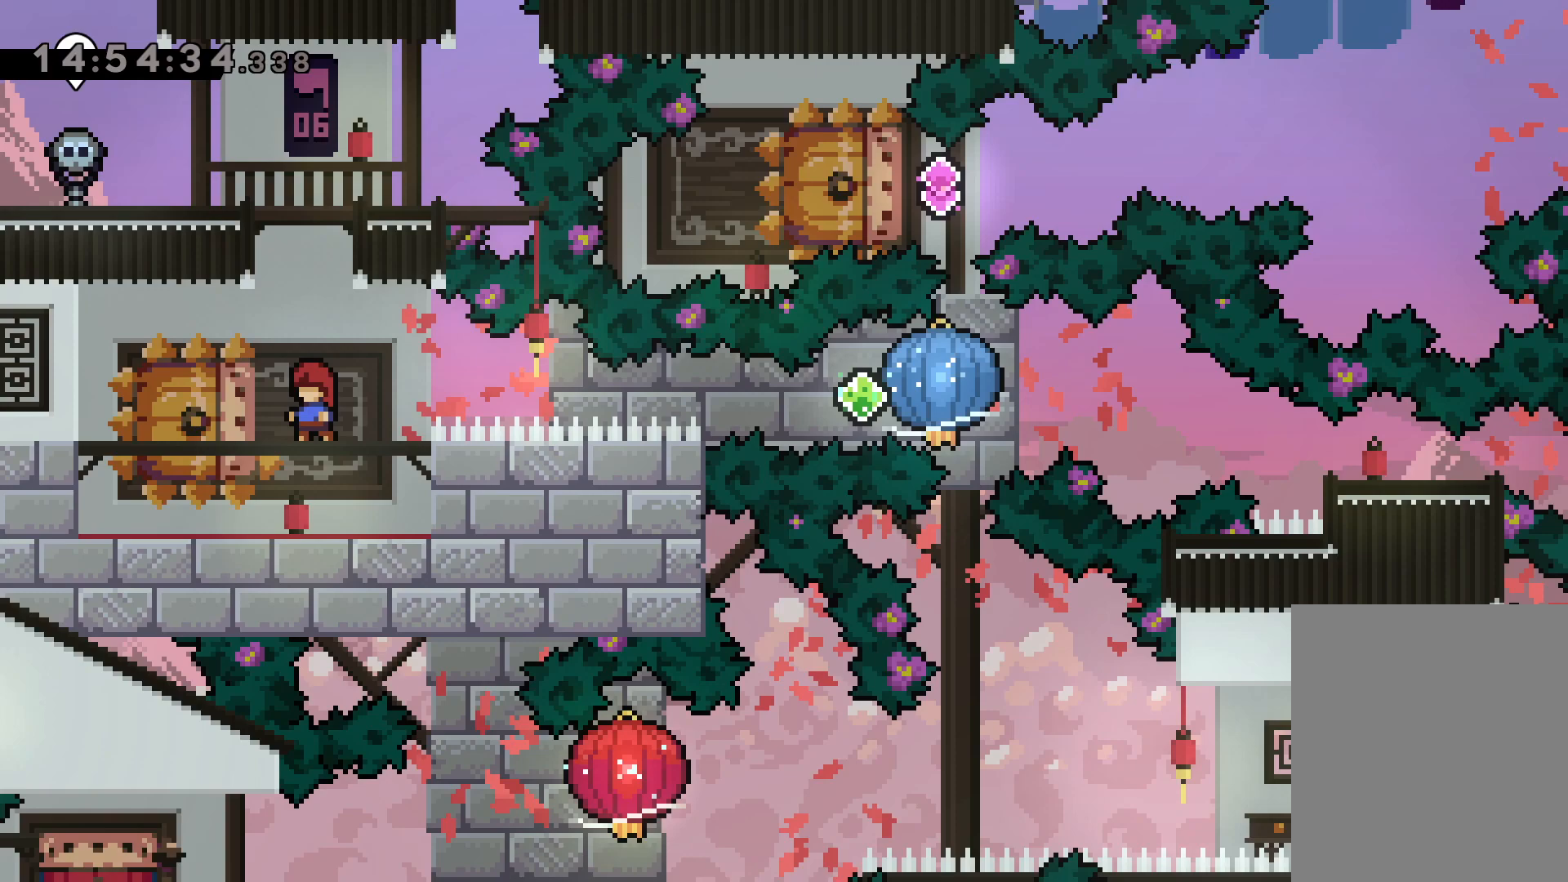
{"keys": [], "events": [[100, "jump", "down"], [200, "jump", "up"]]}
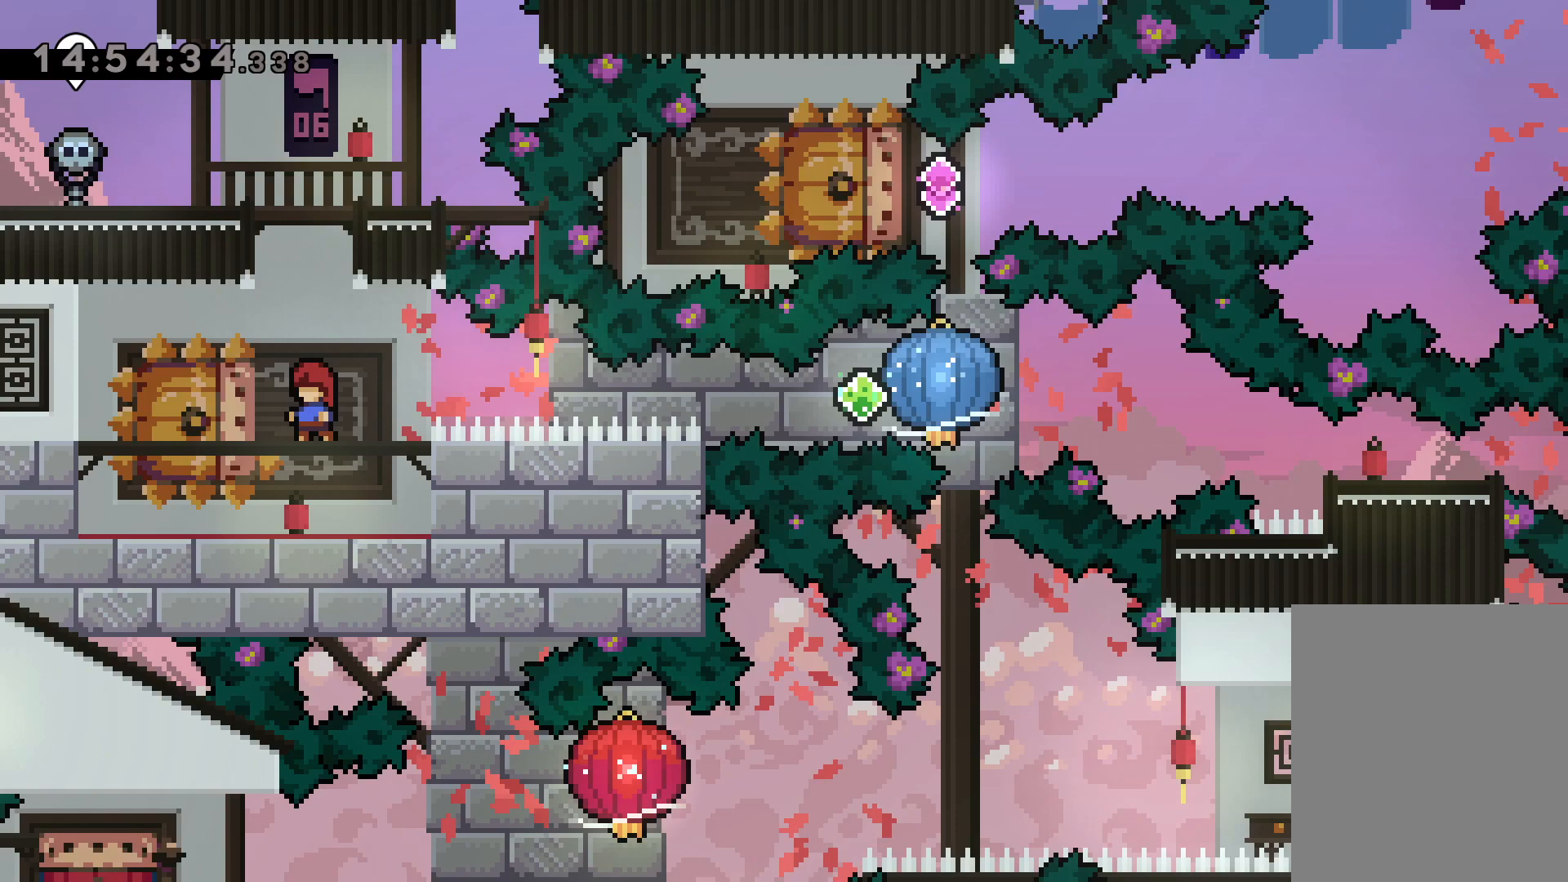
{"keys": [], "events": [[50, "jump", "down"], [150, "jump", "up"], [267, "jump", "down"], [384, "jump", "up"]]}
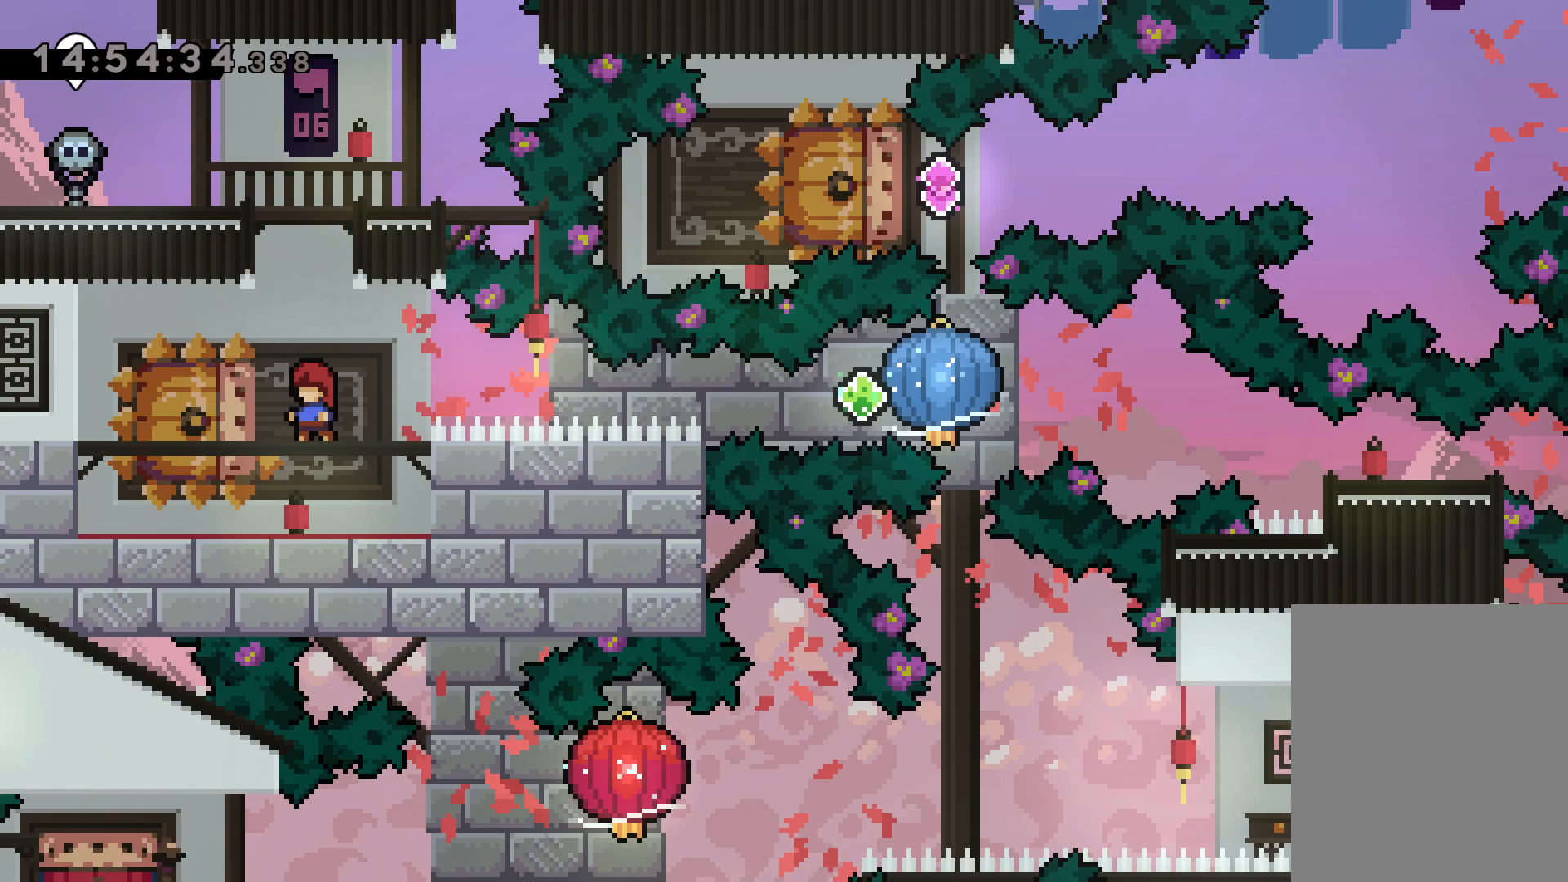
{"keys": [], "events": [[167, "jump", "down"], [267, "jump", "up"]]}
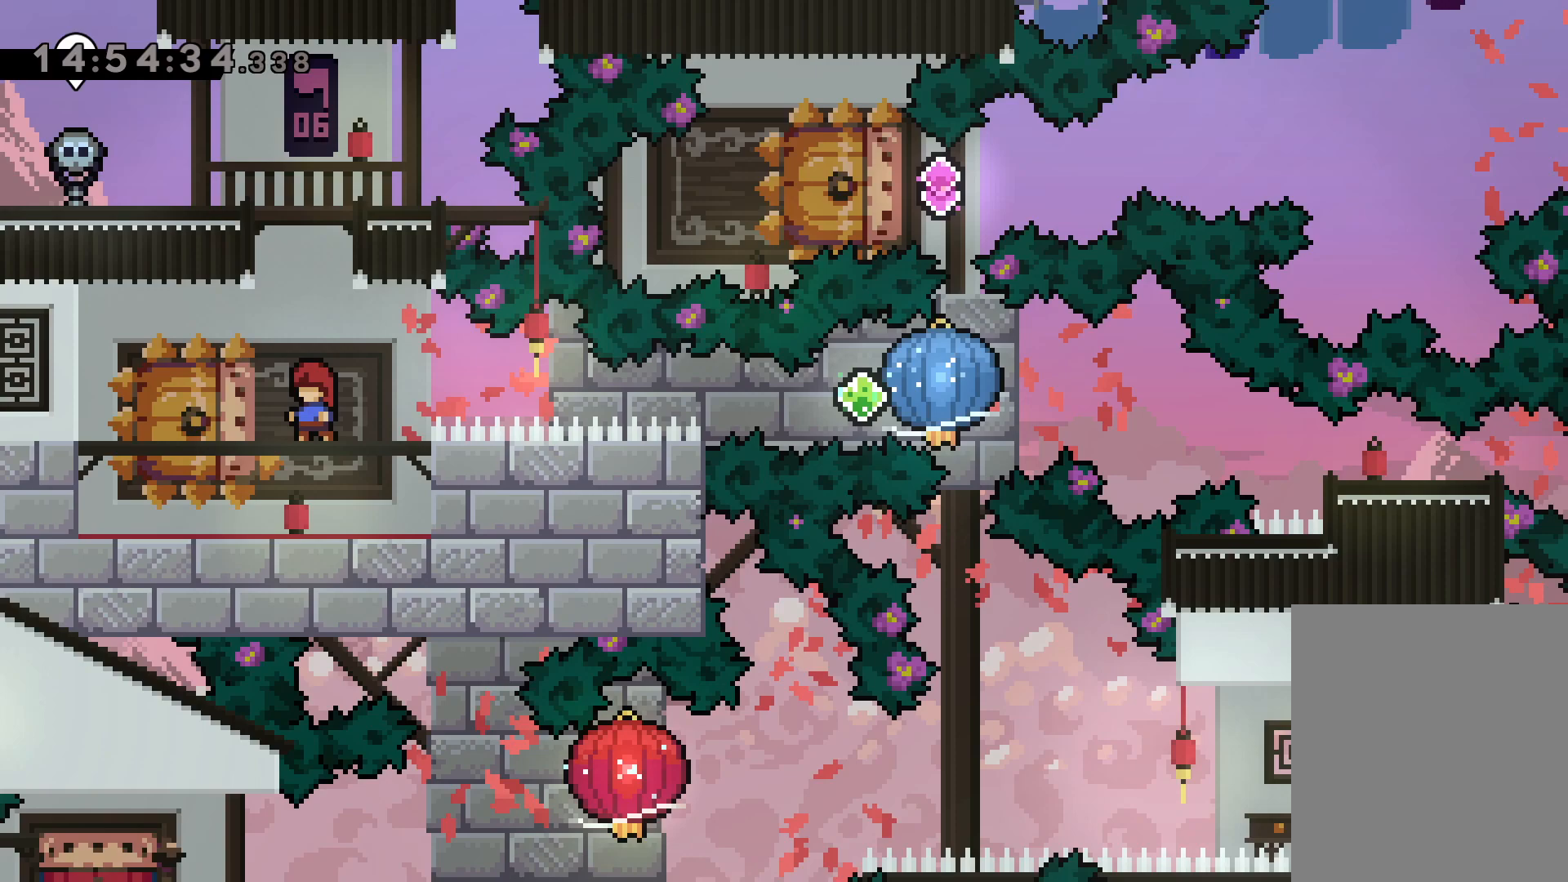
{"keys": ["jump"], "events": [[167, "jump", "down"], [267, "jump", "up"], [500, "jump", "down"]]}
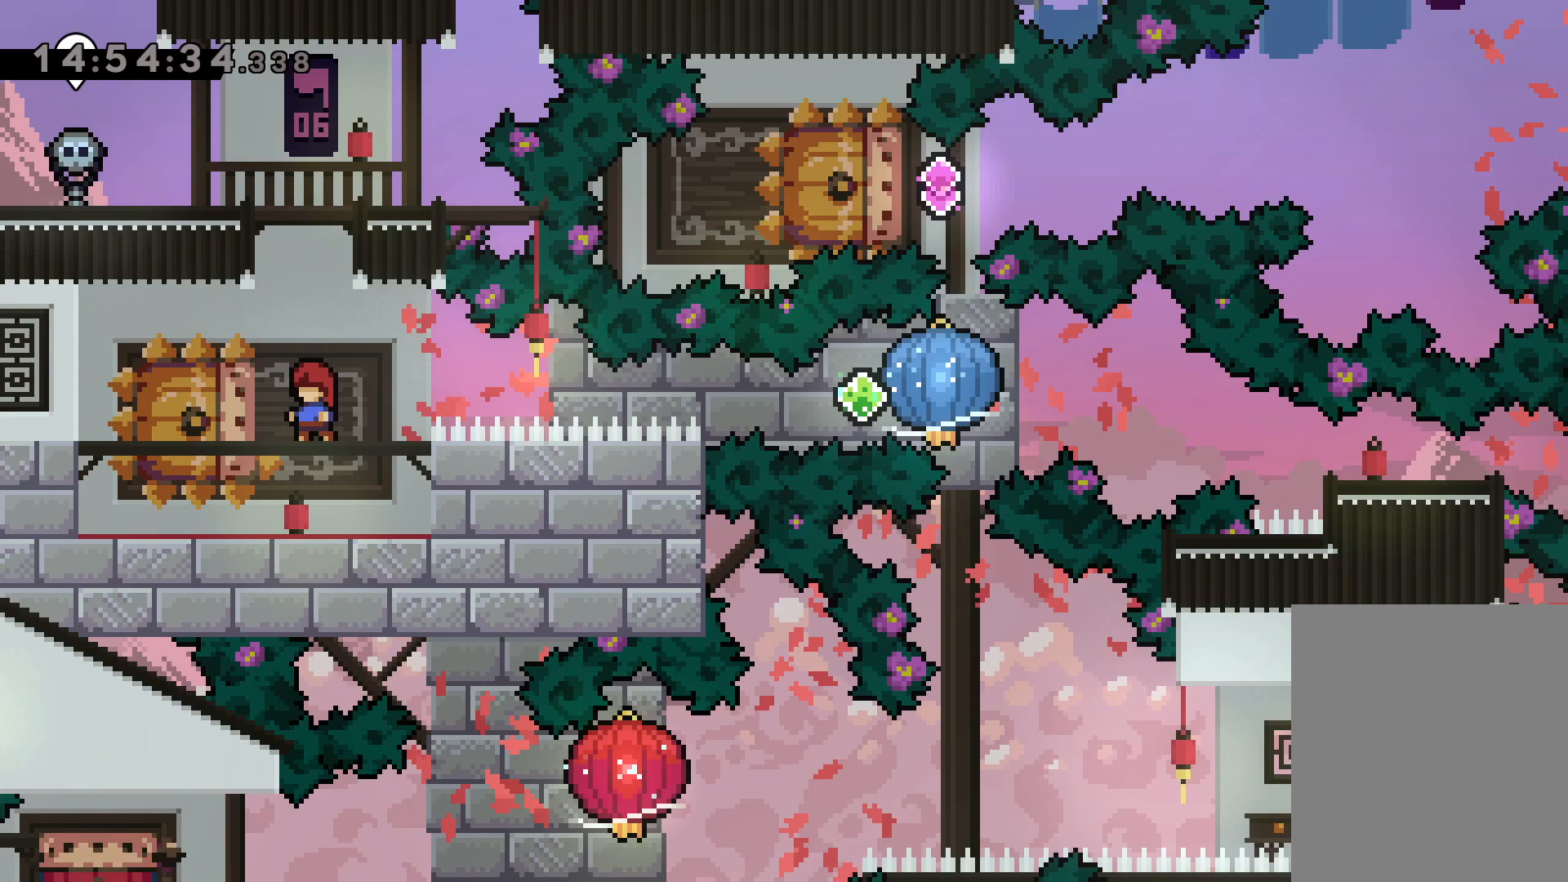
{"keys": [], "events": [[100, "jump", "up"]]}
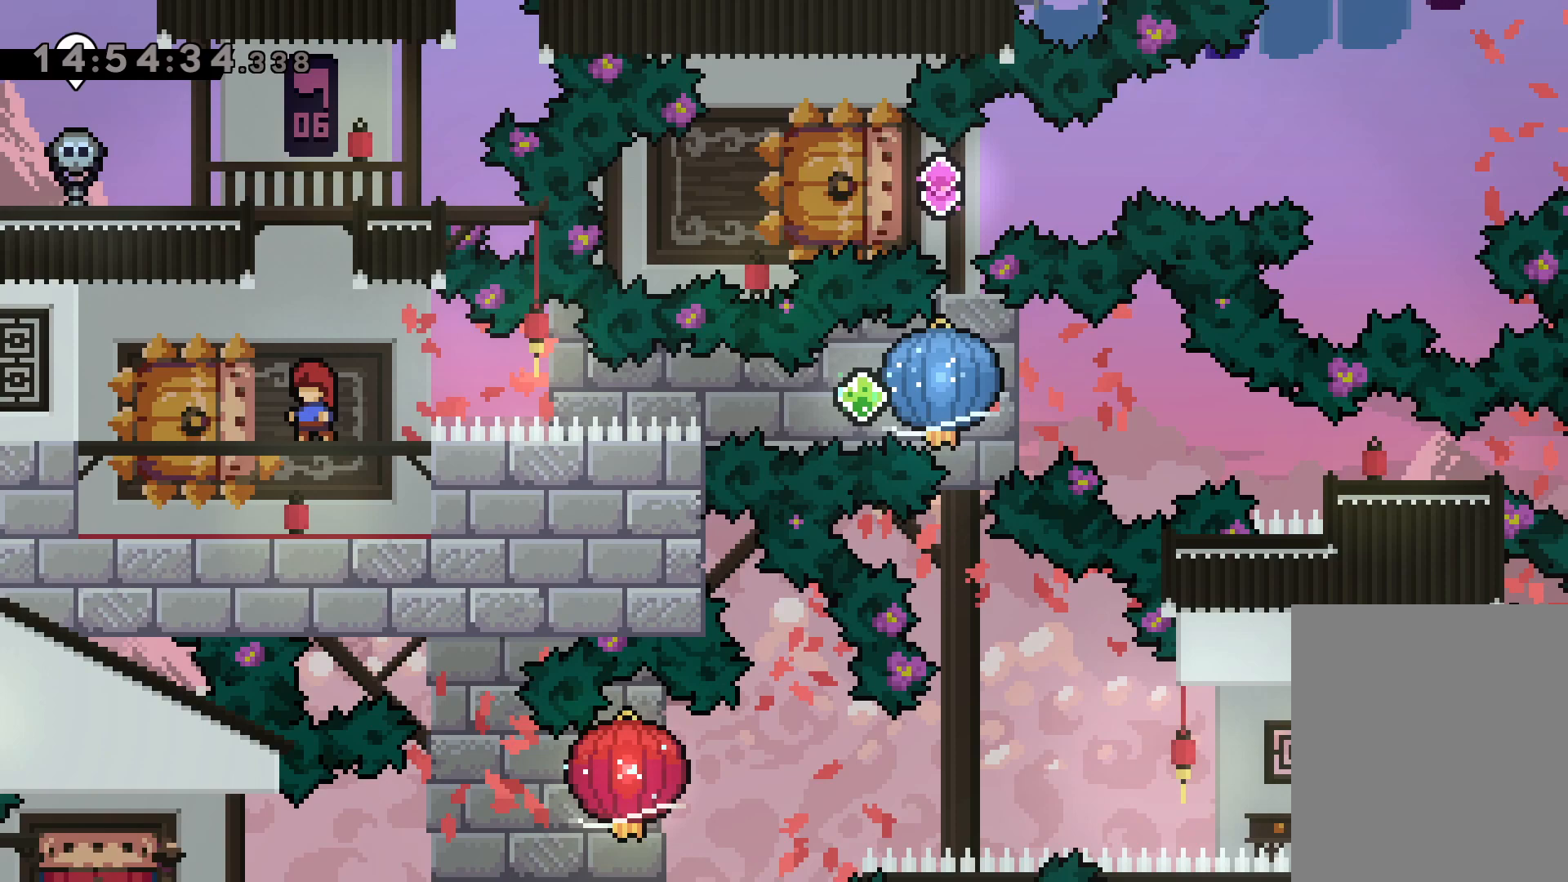
{"keys": [], "events": [[17, "jump", "down"], [100, "jump", "up"], [234, "jump", "down"], [317, "jump", "up"]]}
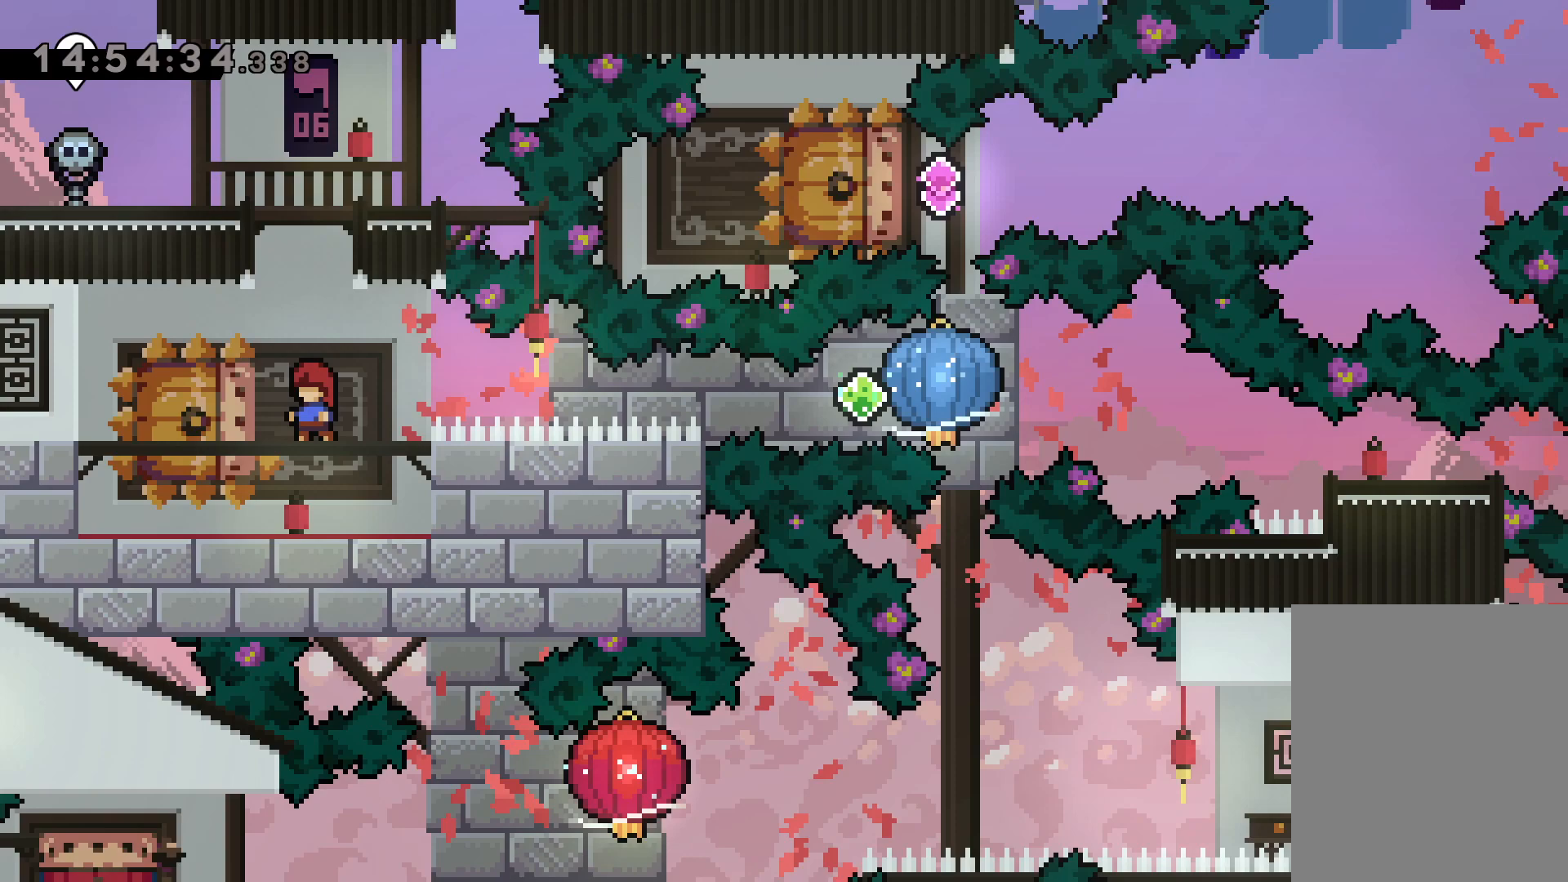
{"keys": ["grab"], "events": [[200, "jump", "down"], [334, "jump", "up"], [434, "grab", "down"]]}
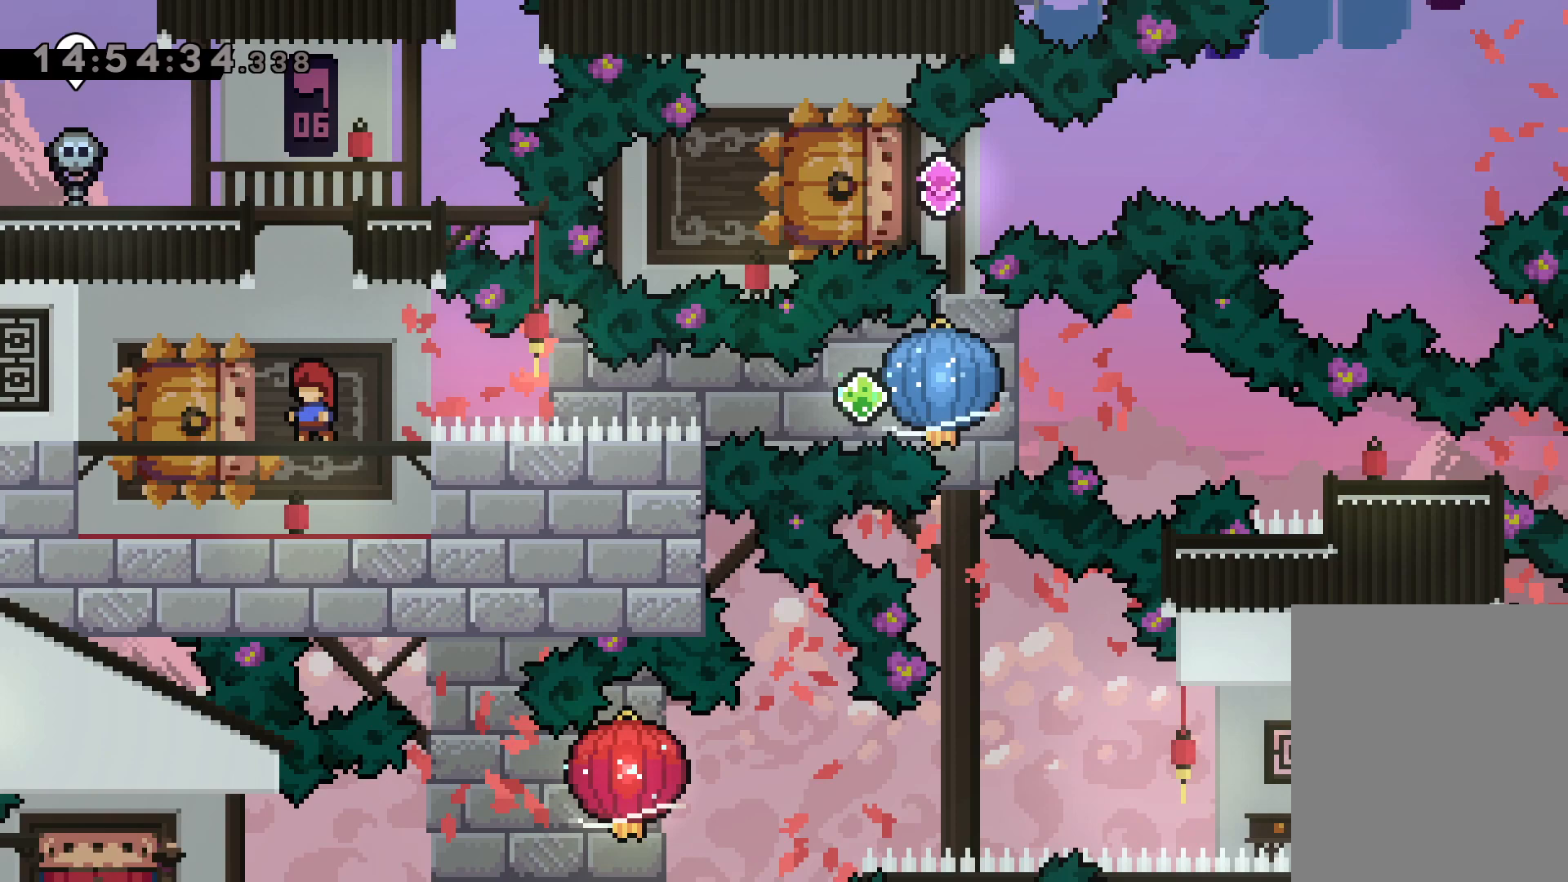
{"keys": [], "events": [[34, "grab", "up"]]}
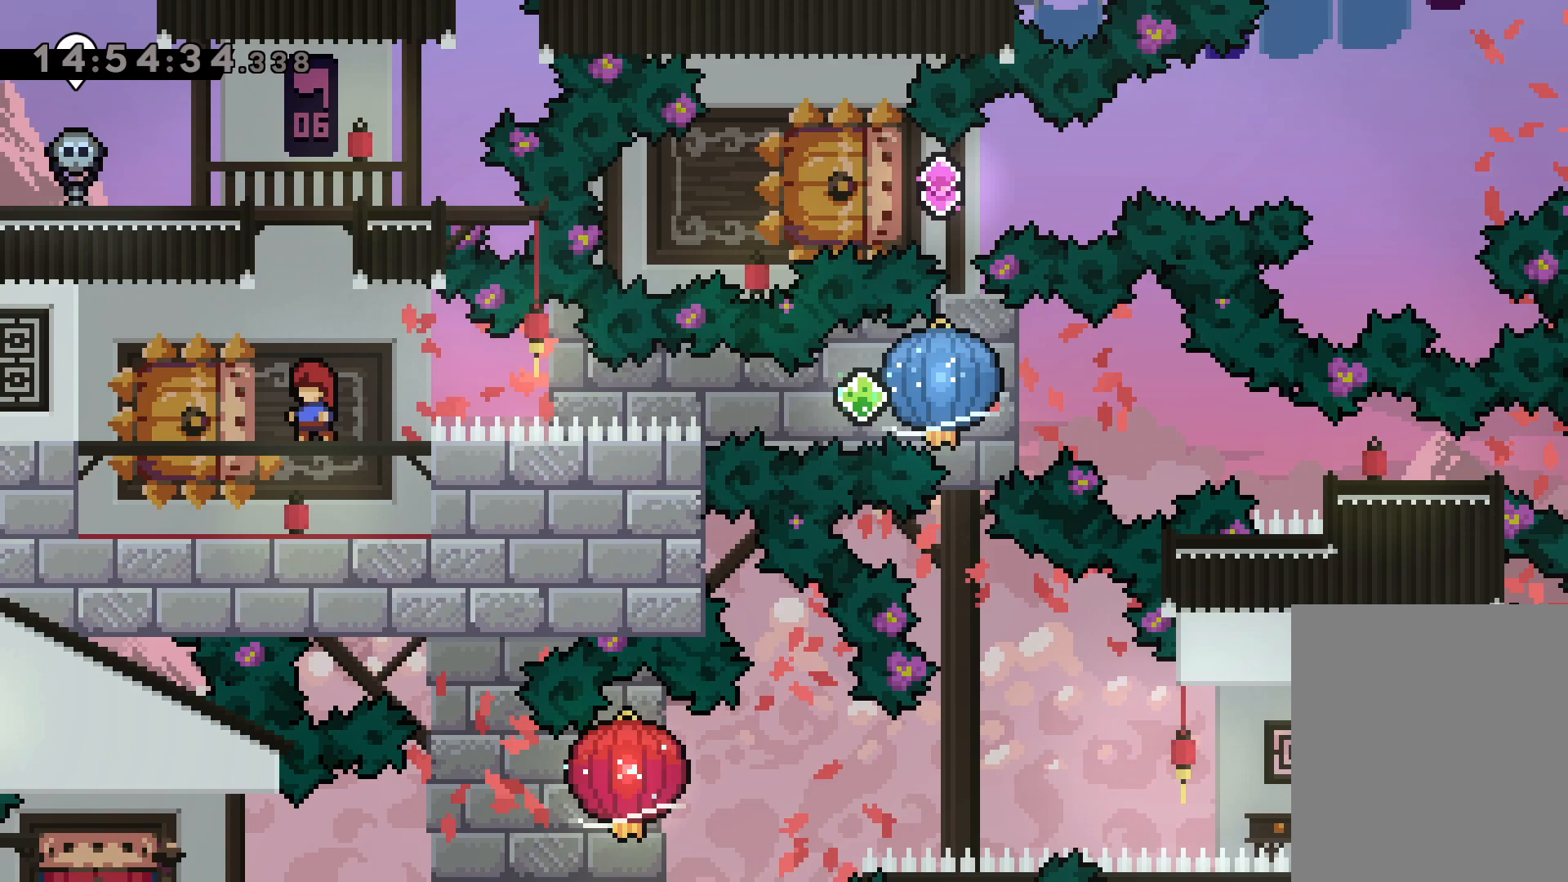
{"keys": [], "events": []}
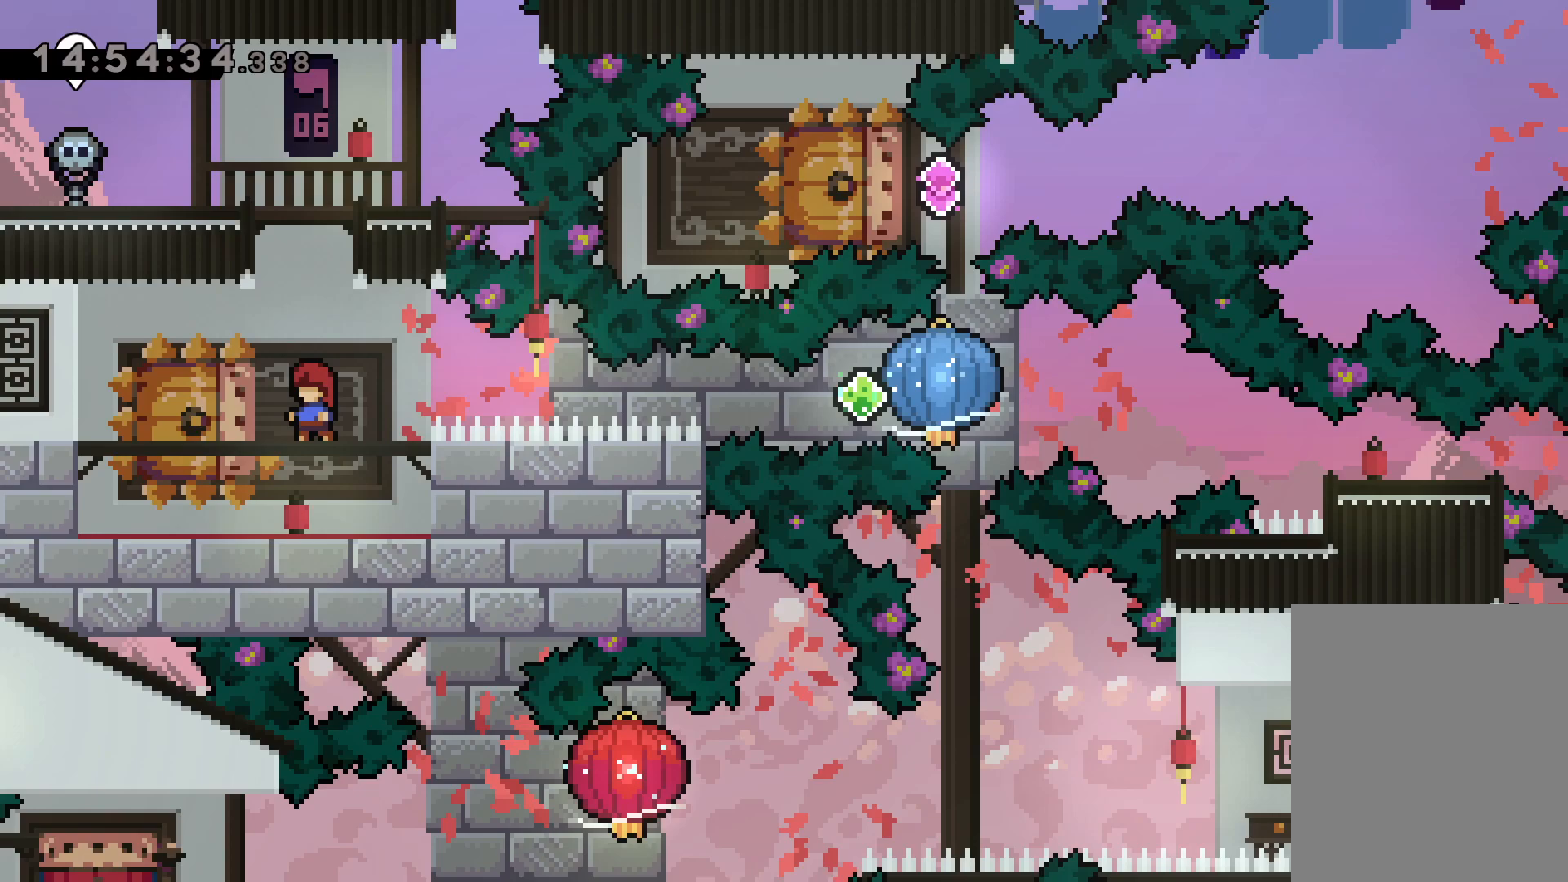
{"keys": [], "events": []}